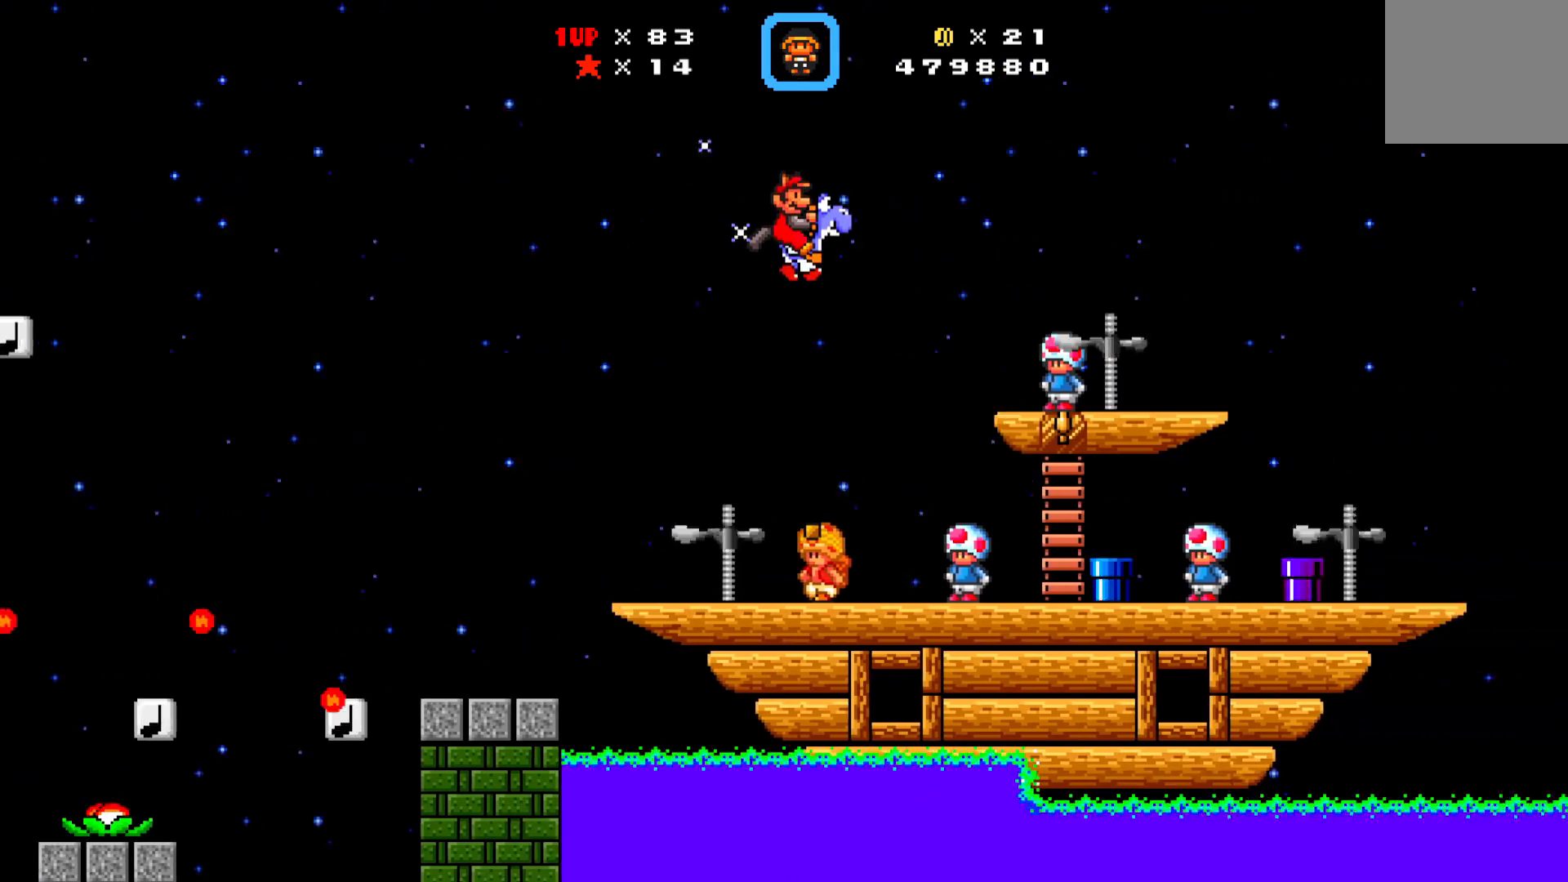
Gameplay with a controller (Xbox layout); each line is a JSON object with the inputs held at the frame after it. "events" lists button and stick changes between this image and that frame as [ms after this image, input, new state], when the widget could be followed in between. Not read: right_stick.
{"buttons": ["X", "DPAD_UP", "DPAD_LEFT"], "left_stick": "center", "events": [[167, "DPAD_RIGHT", "down"], [250, "DPAD_RIGHT", "up"], [350, "A", "up"], [367, "DPAD_UP", "down"], [383, "DPAD_LEFT", "down"]]}
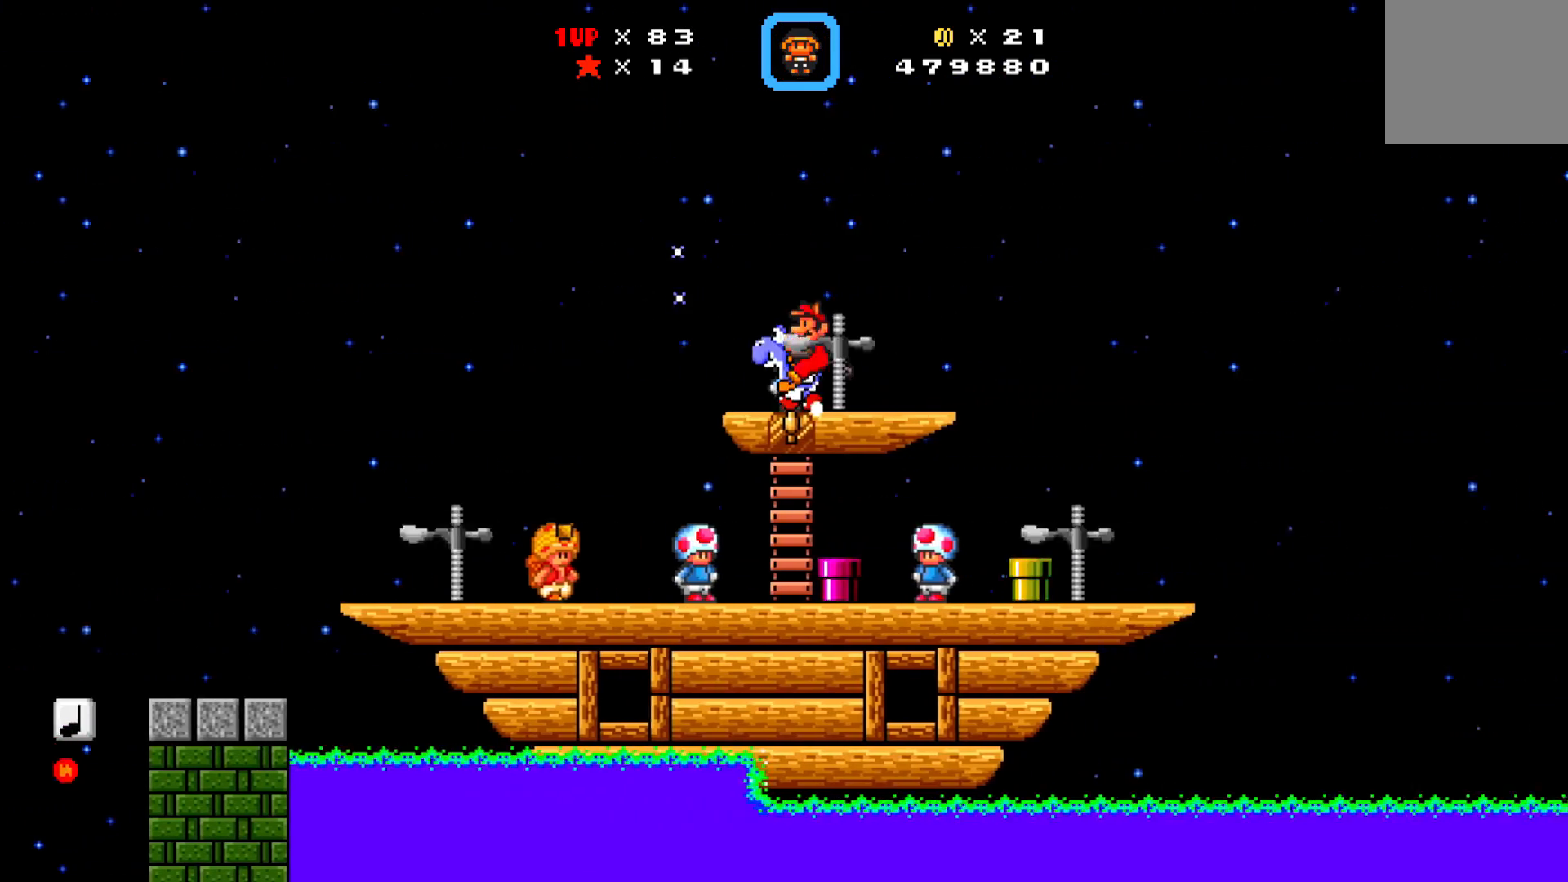
{"buttons": ["X", "DPAD_RIGHT"], "left_stick": "center", "events": [[400, "DPAD_LEFT", "up"], [400, "DPAD_UP", "up"], [450, "DPAD_RIGHT", "down"]]}
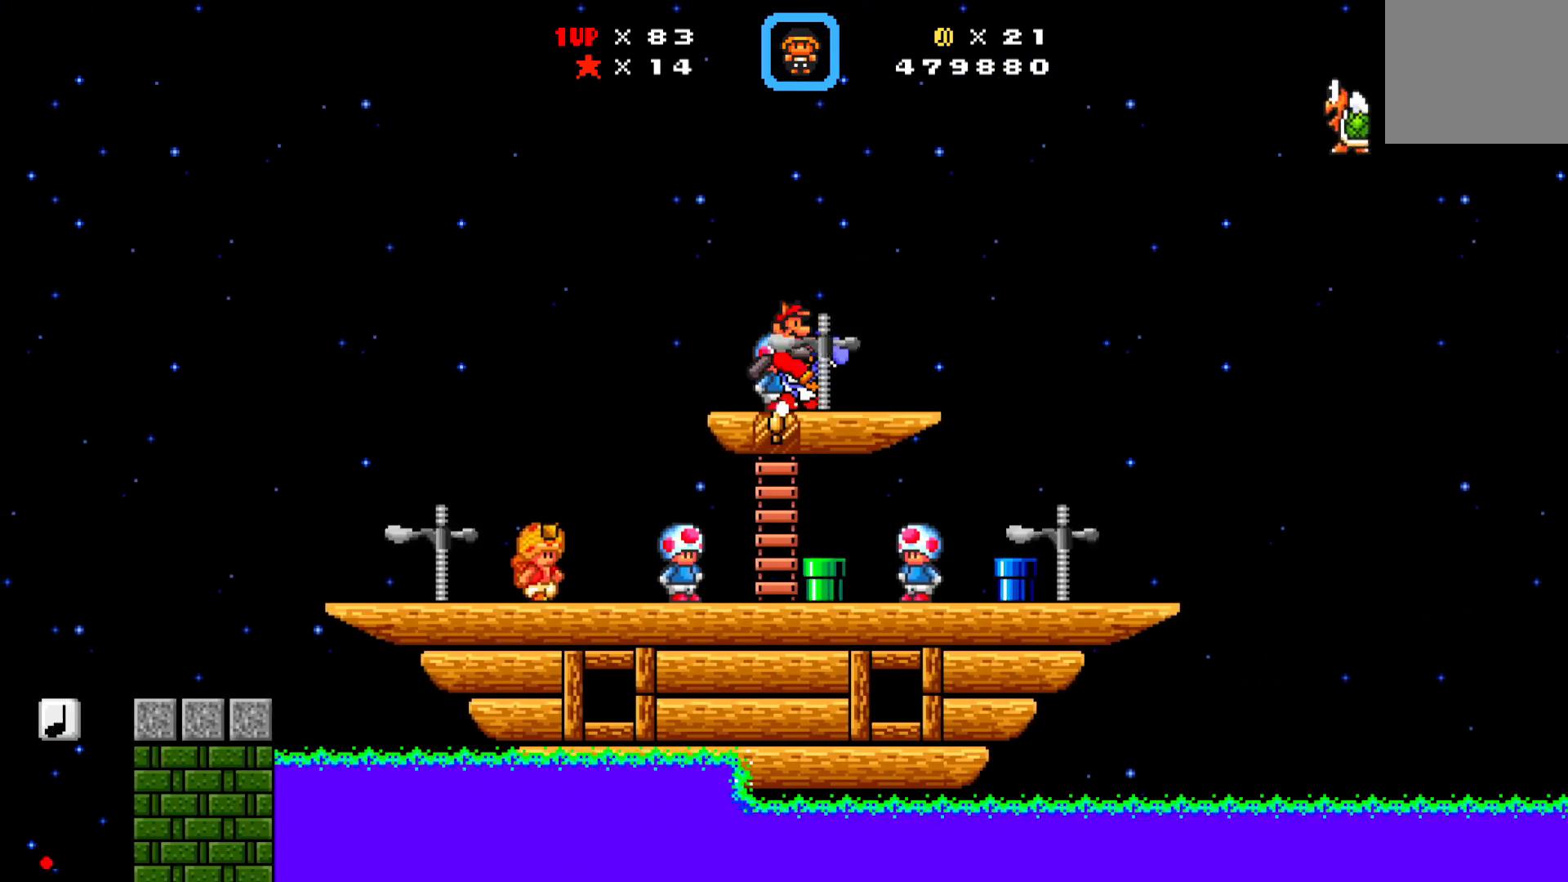
{"buttons": [], "left_stick": "center", "events": [[200, "DPAD_RIGHT", "up"], [333, "DPAD_RIGHT", "down"], [450, "DPAD_RIGHT", "up"], [500, "X", "up"]]}
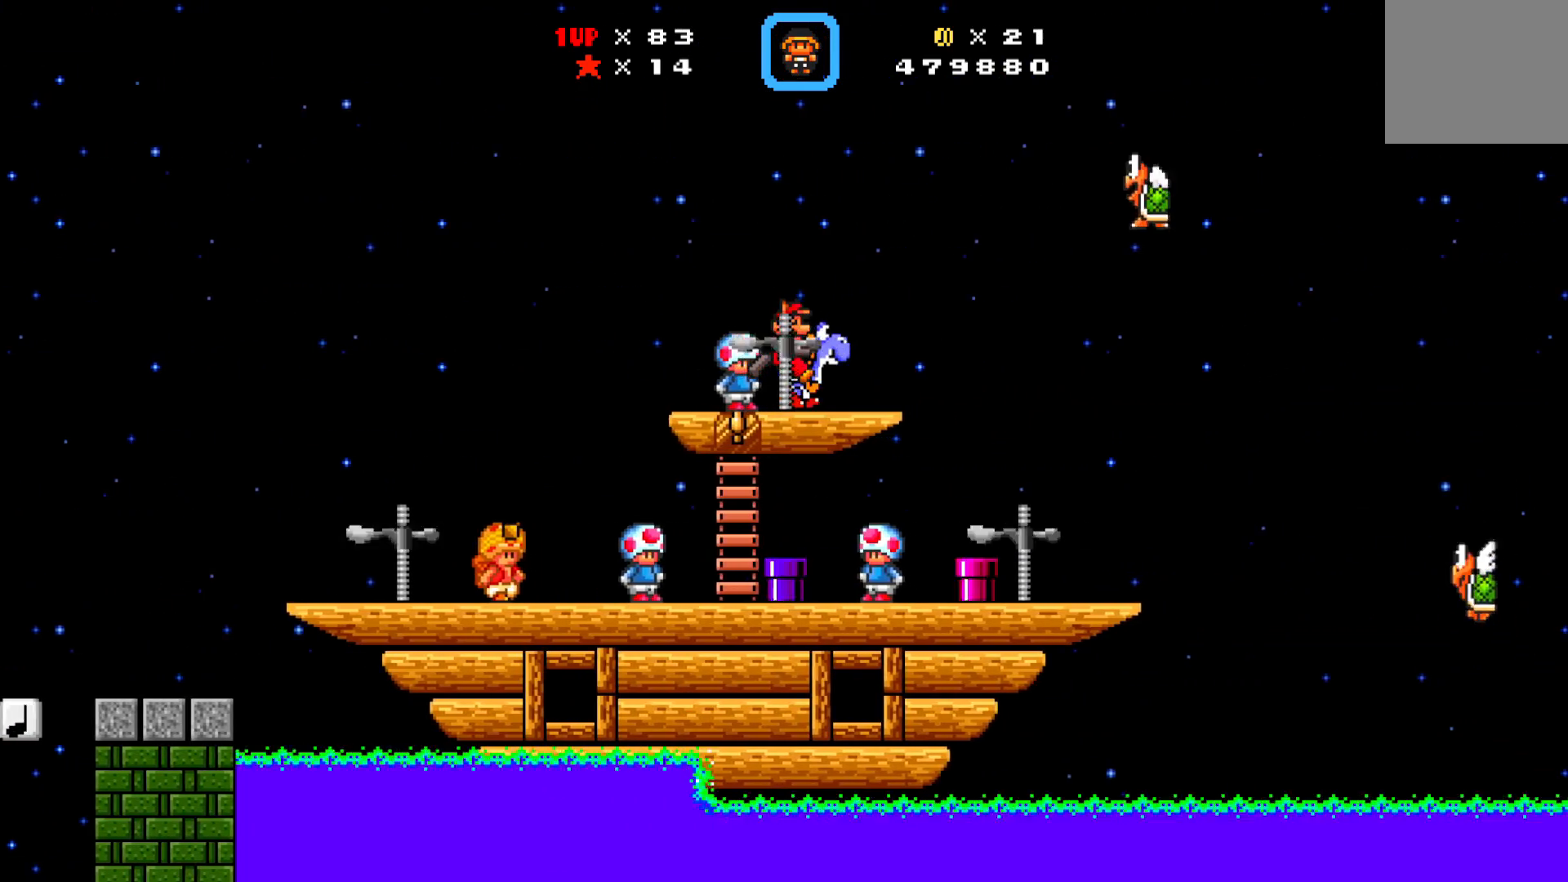
{"buttons": ["A", "X", "DPAD_LEFT"], "left_stick": "center", "events": [[100, "DPAD_RIGHT", "down"], [217, "A", "down"], [250, "X", "down"], [300, "DPAD_RIGHT", "up"], [467, "DPAD_LEFT", "down"]]}
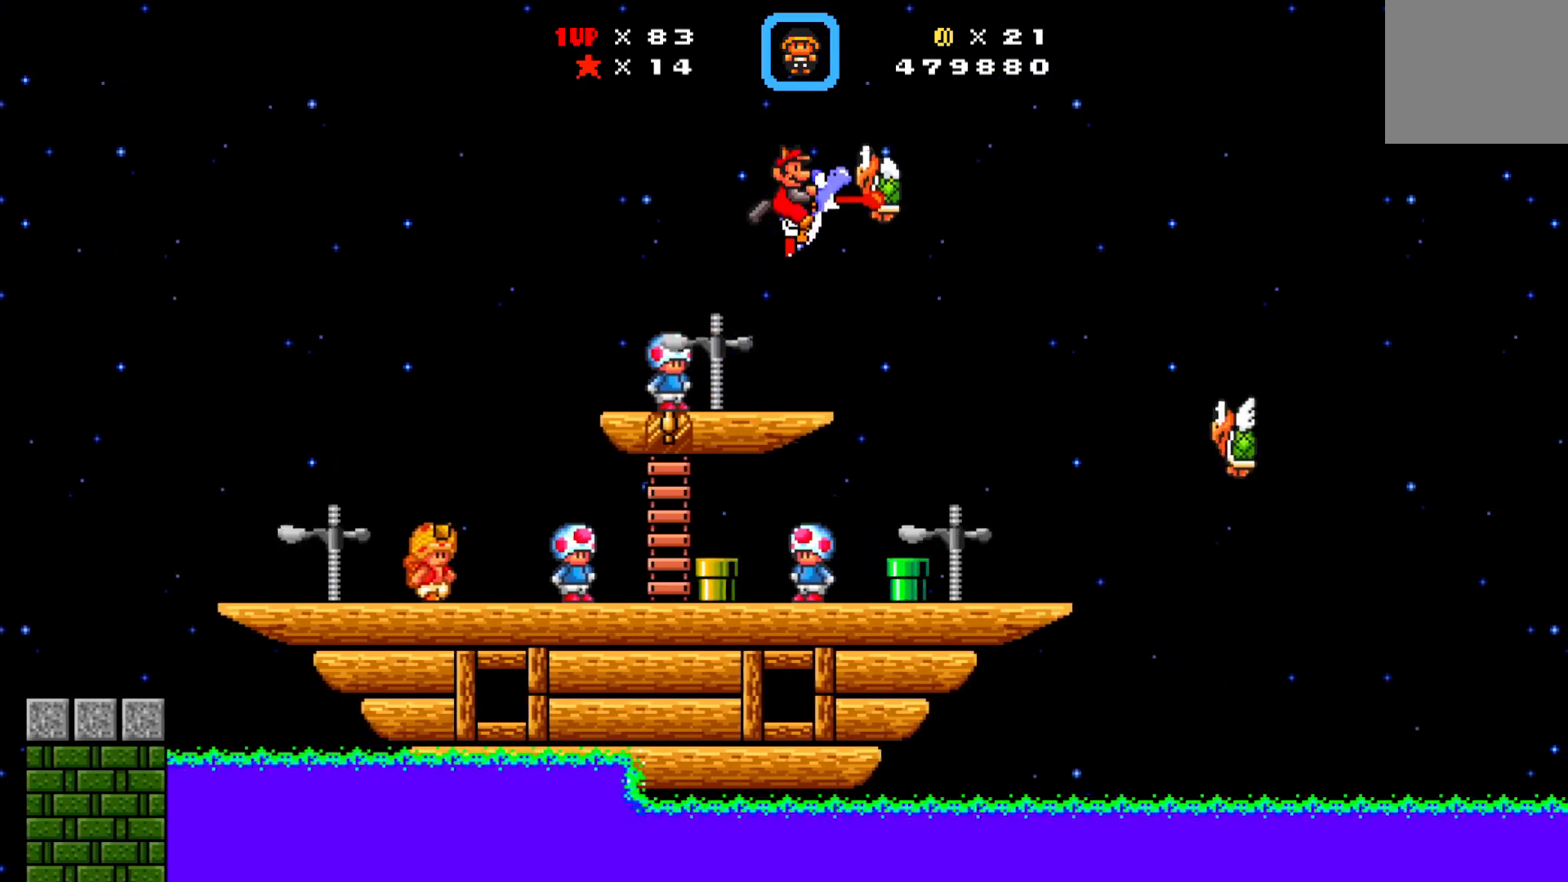
{"buttons": ["X", "DPAD_LEFT"], "left_stick": "center", "events": [[217, "A", "up"]]}
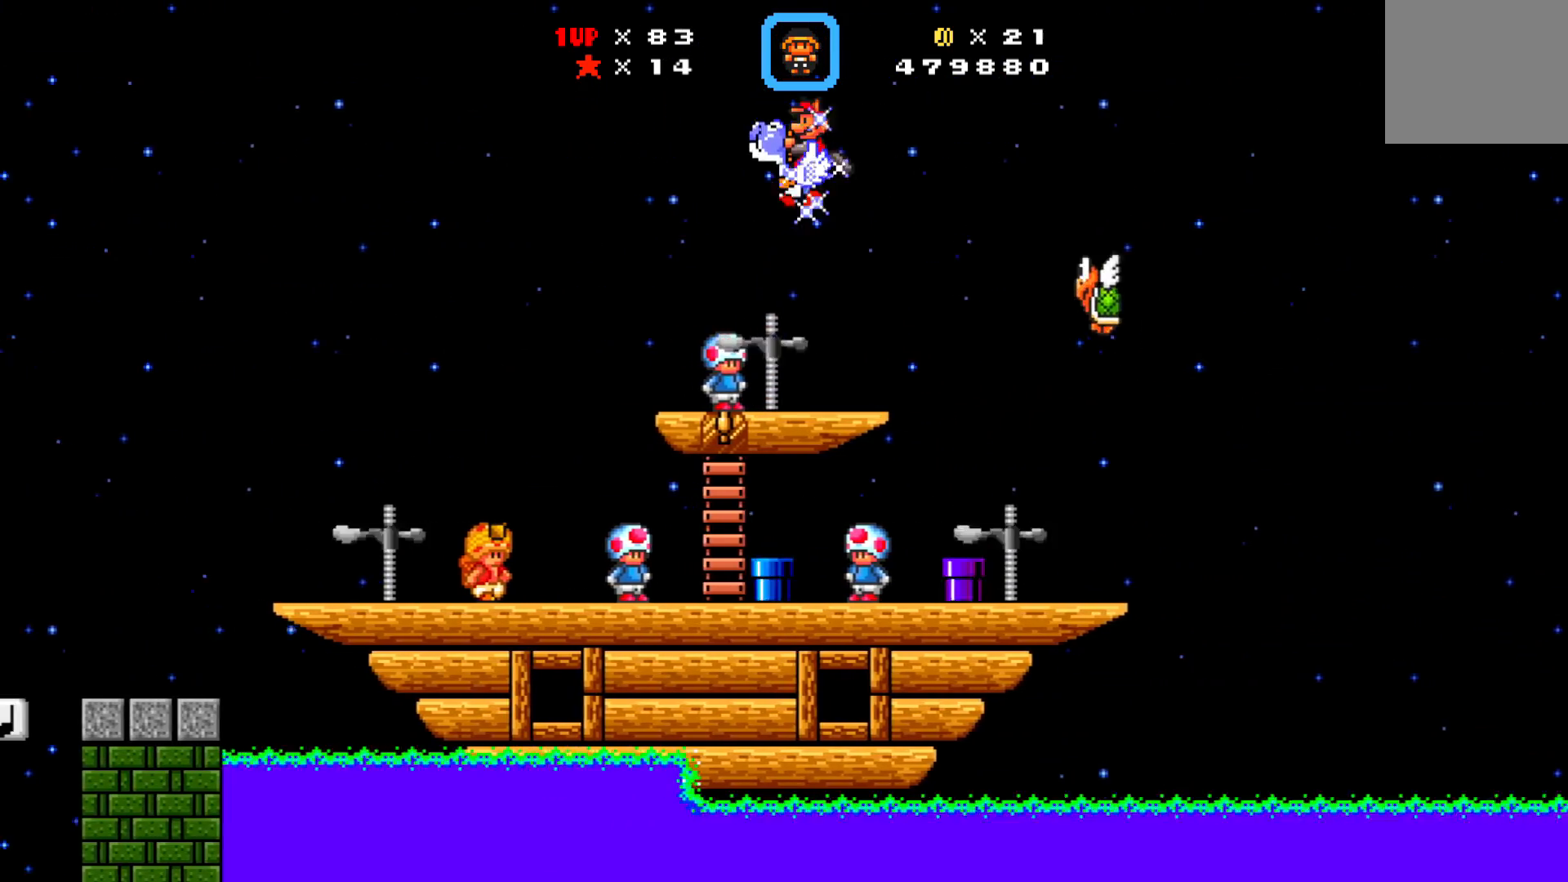
{"buttons": ["X", "DPAD_RIGHT"], "left_stick": "center", "events": [[83, "DPAD_LEFT", "up"], [300, "DPAD_RIGHT", "down"]]}
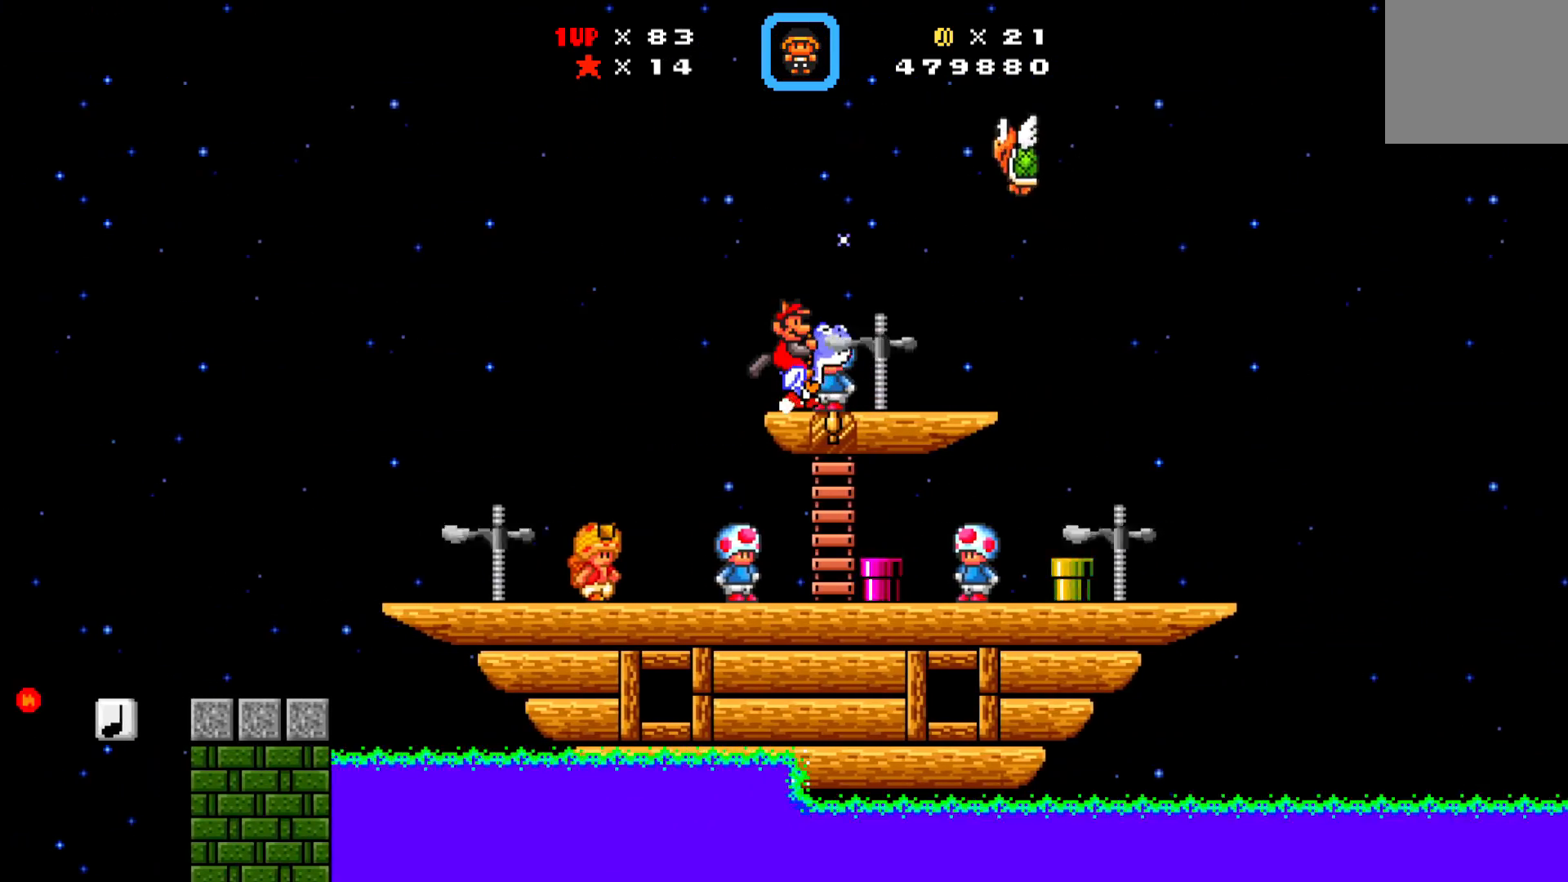
{"buttons": ["X", "DPAD_RIGHT"], "left_stick": "center", "events": []}
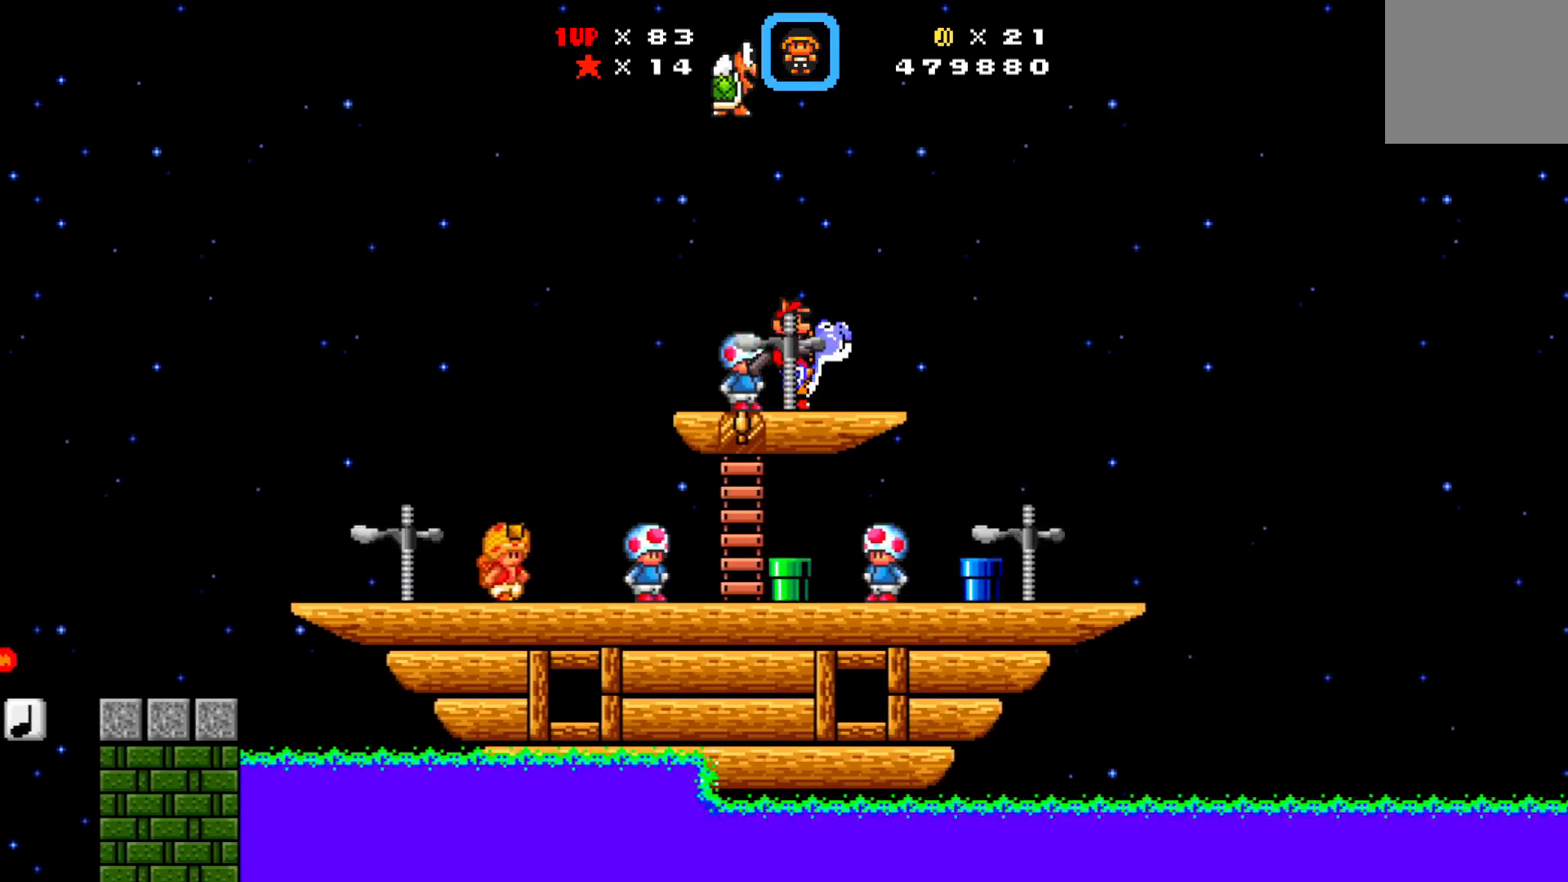
{"buttons": ["A", "X", "DPAD_RIGHT"], "left_stick": "center", "events": [[167, "A", "down"]]}
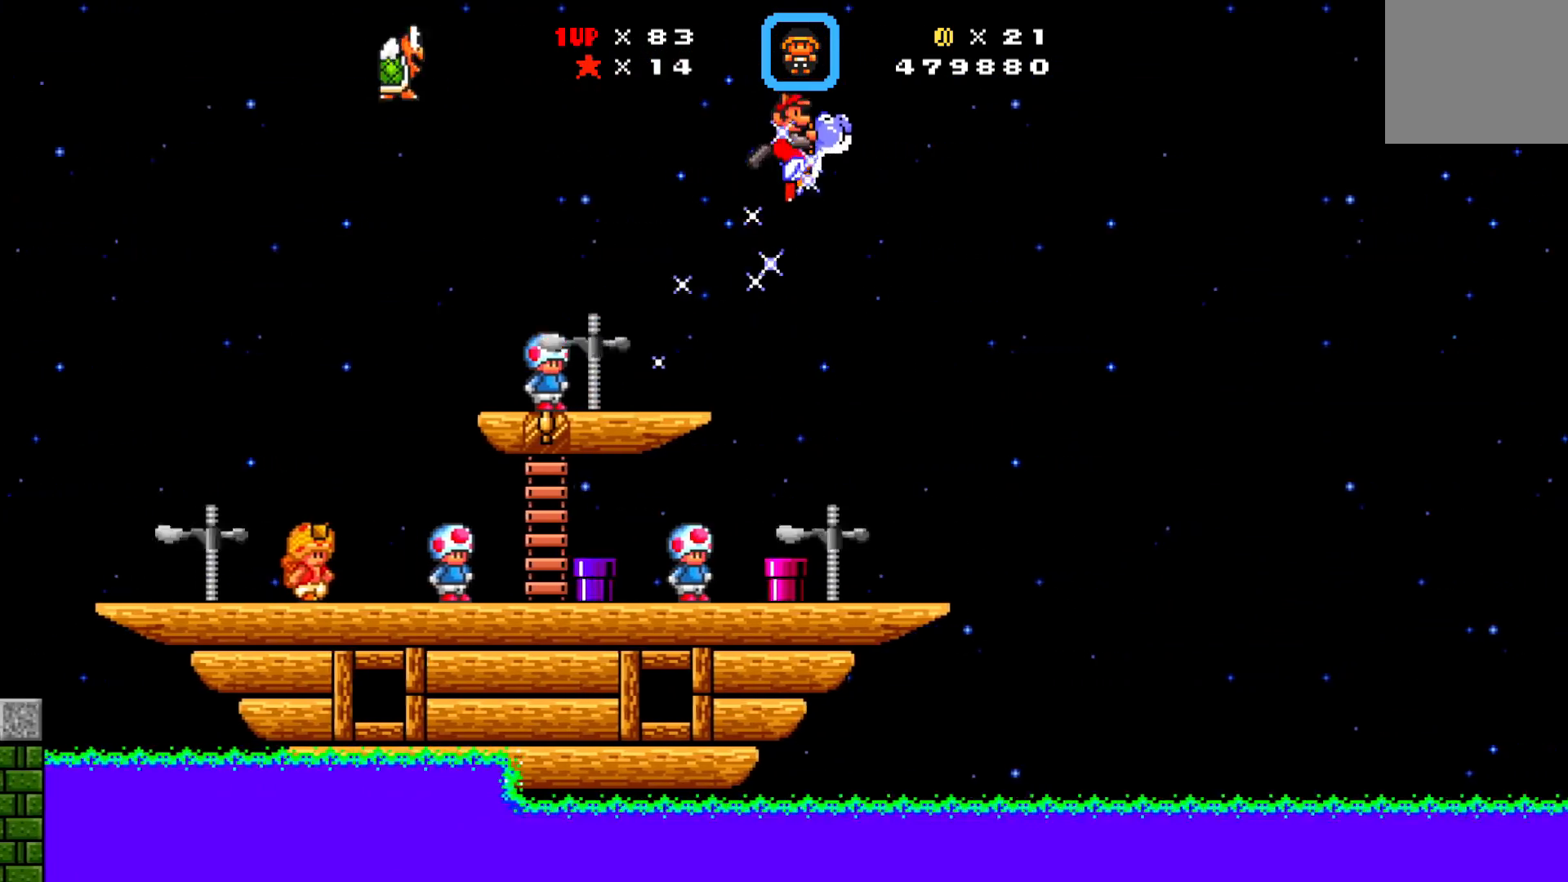
{"buttons": ["A", "X", "DPAD_RIGHT"], "left_stick": "center", "events": []}
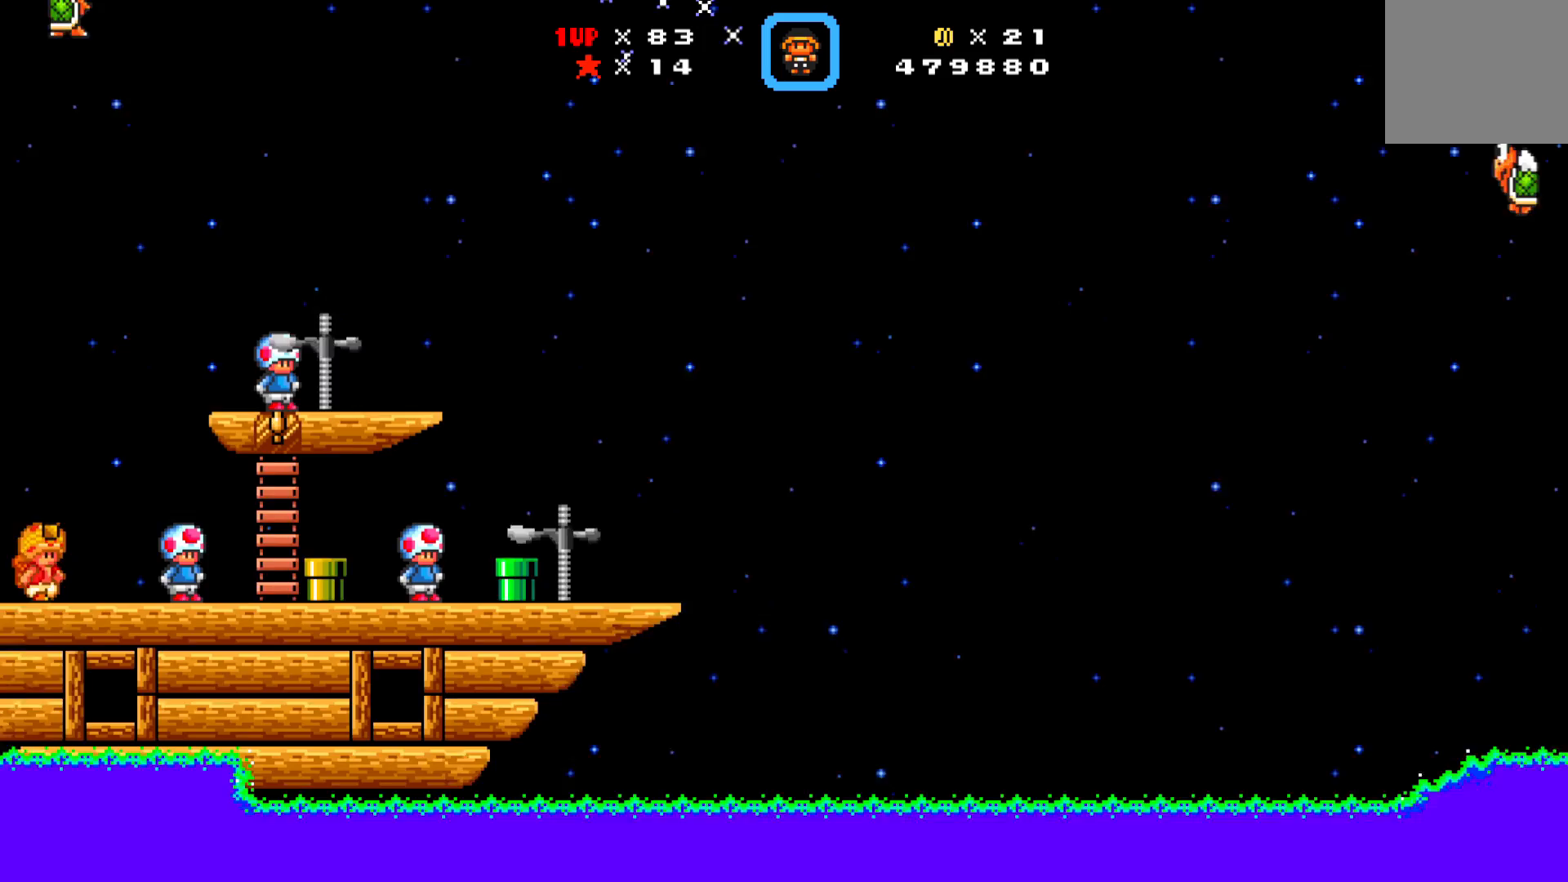
{"buttons": ["A", "X", "DPAD_RIGHT"], "left_stick": "center", "events": []}
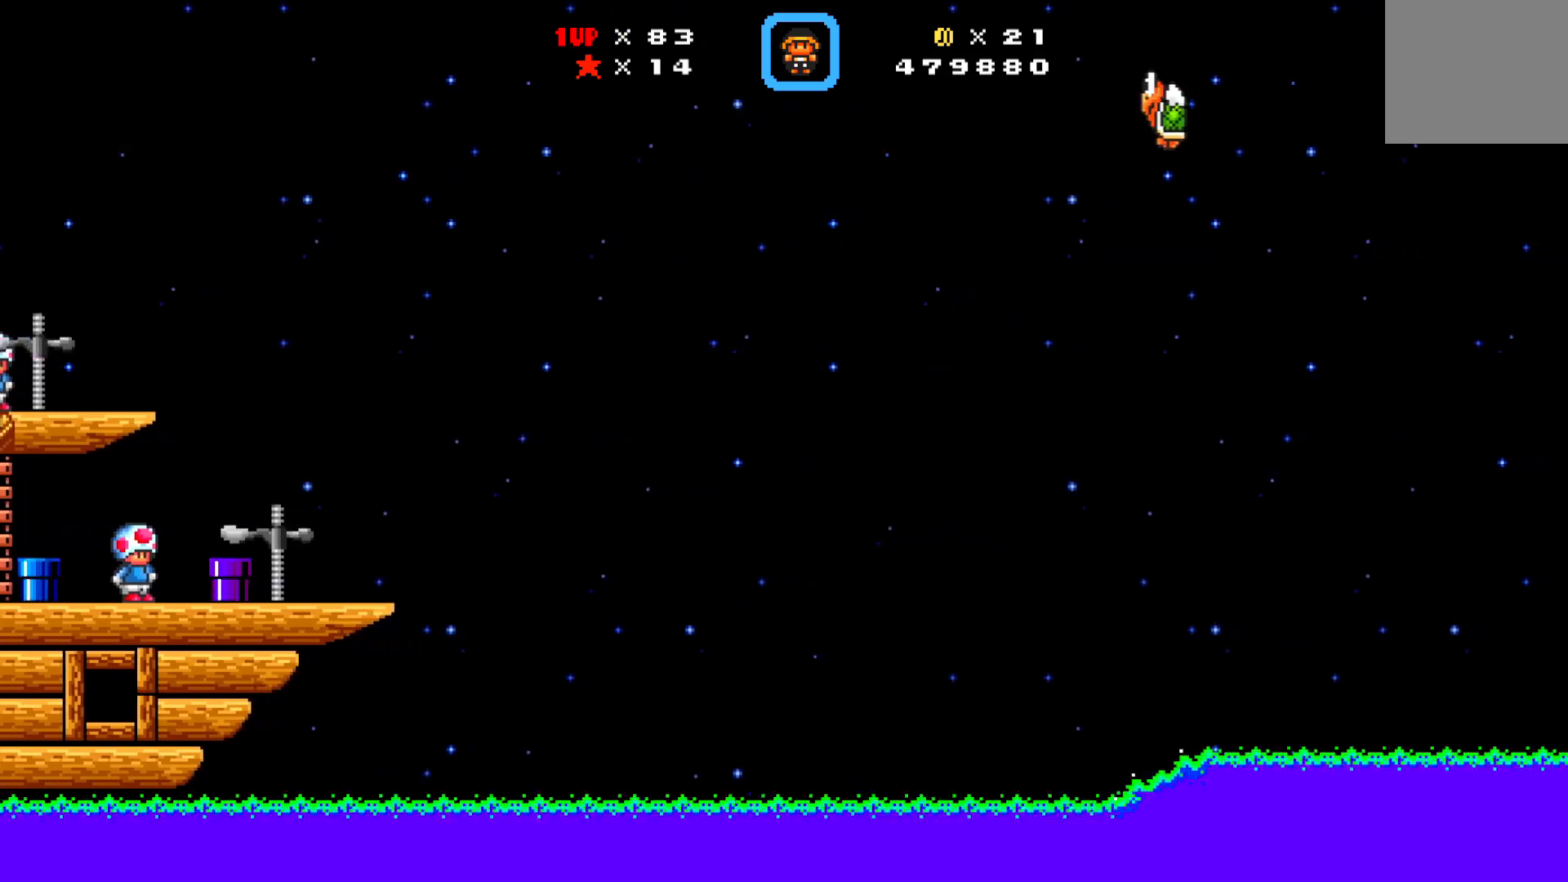
{"buttons": ["A", "X", "DPAD_RIGHT"], "left_stick": "center", "events": []}
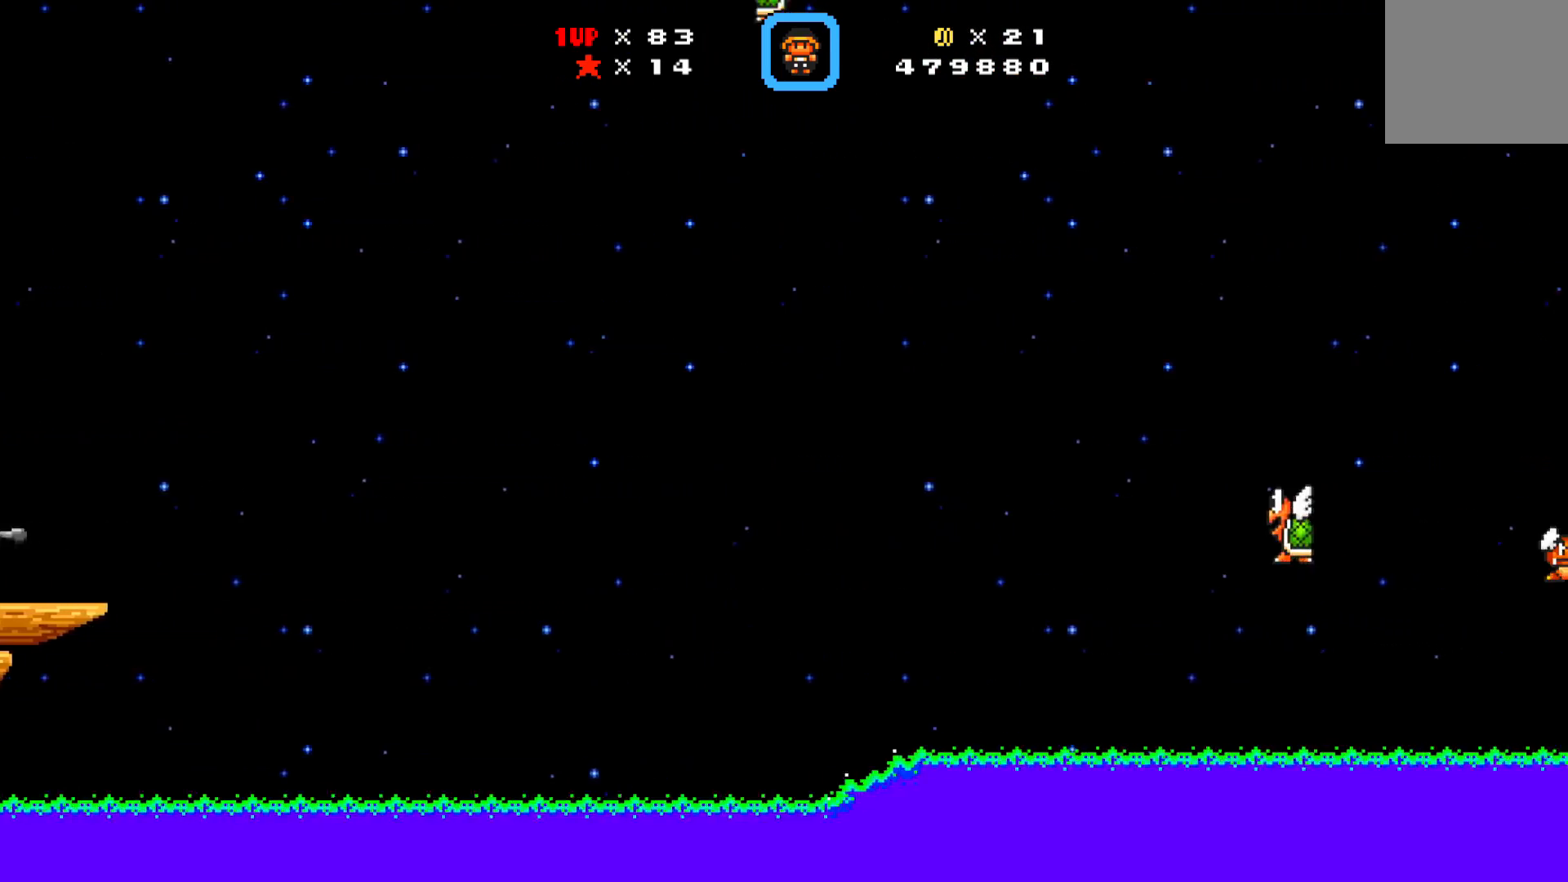
{"buttons": ["A", "X", "DPAD_RIGHT"], "left_stick": "center", "events": []}
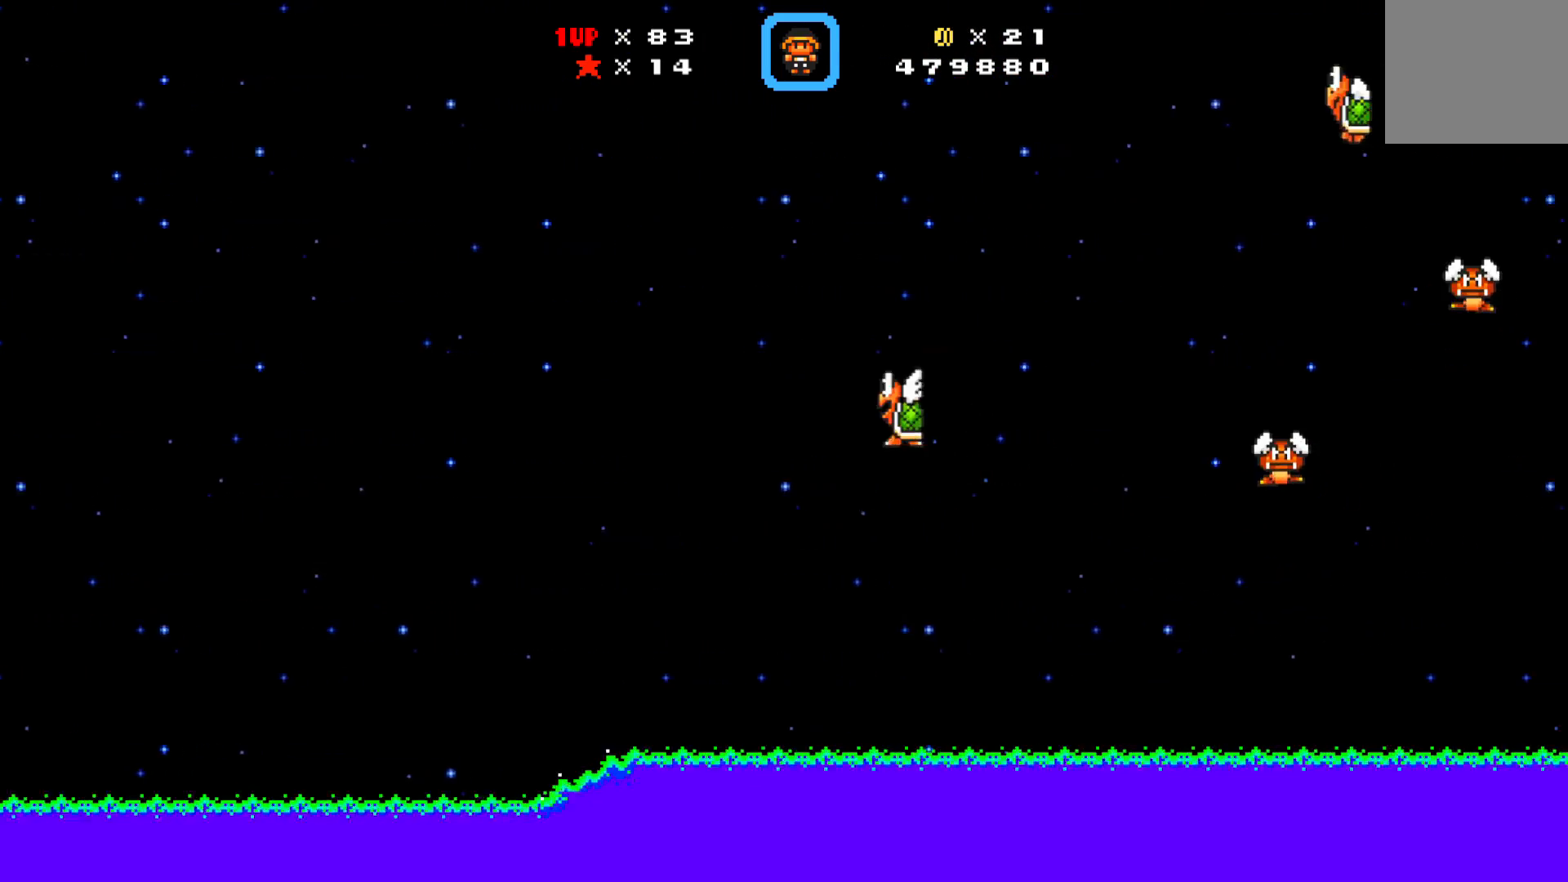
{"buttons": ["A", "X", "DPAD_RIGHT"], "left_stick": "center", "events": []}
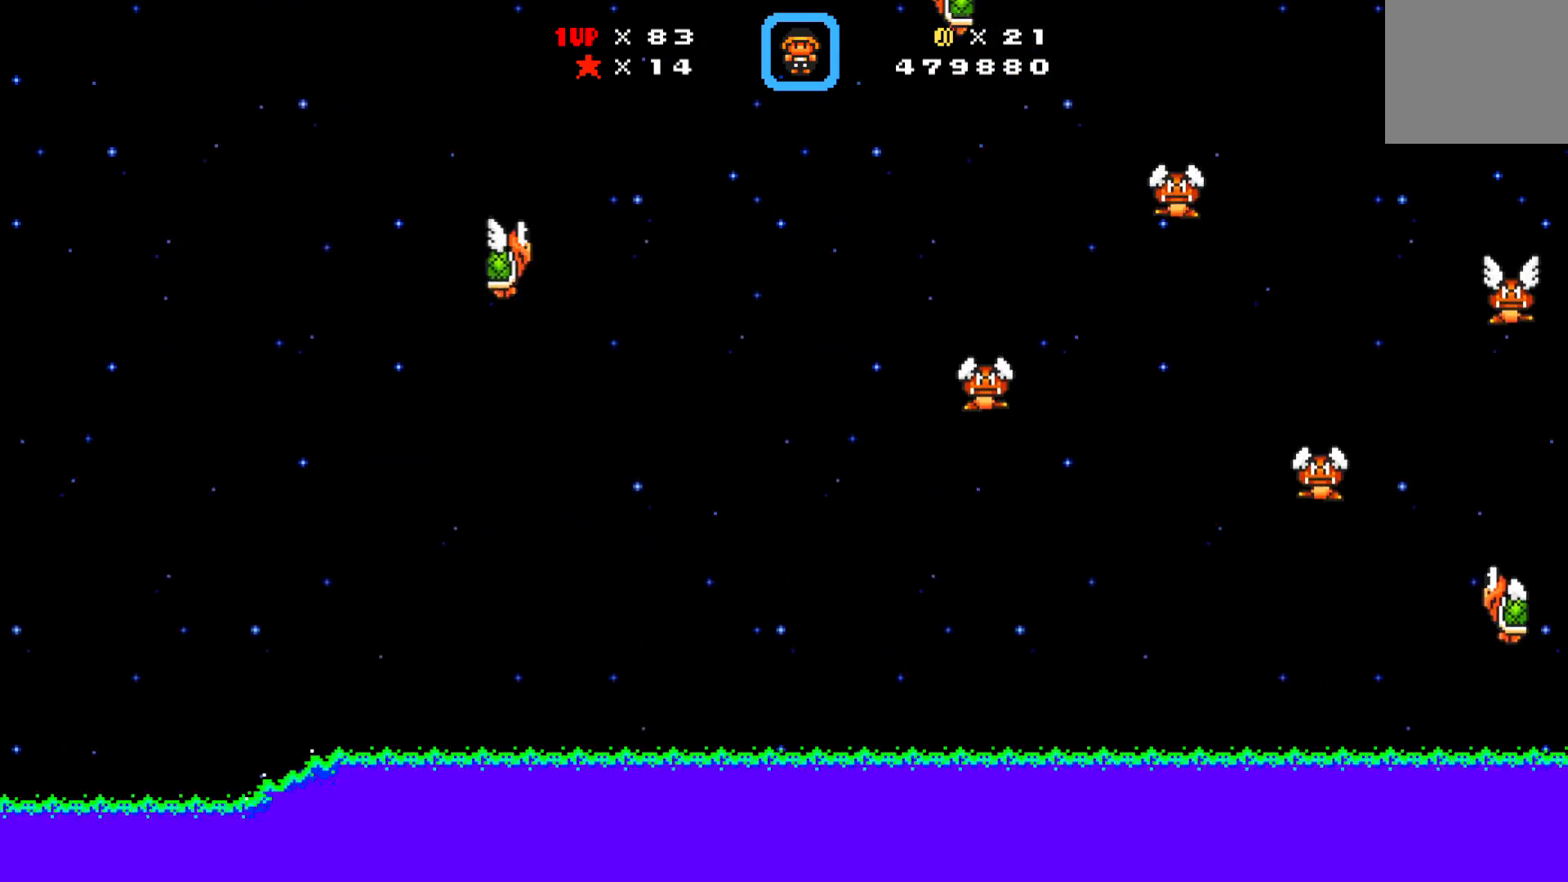
{"buttons": ["A", "X", "DPAD_RIGHT"], "left_stick": "center", "events": []}
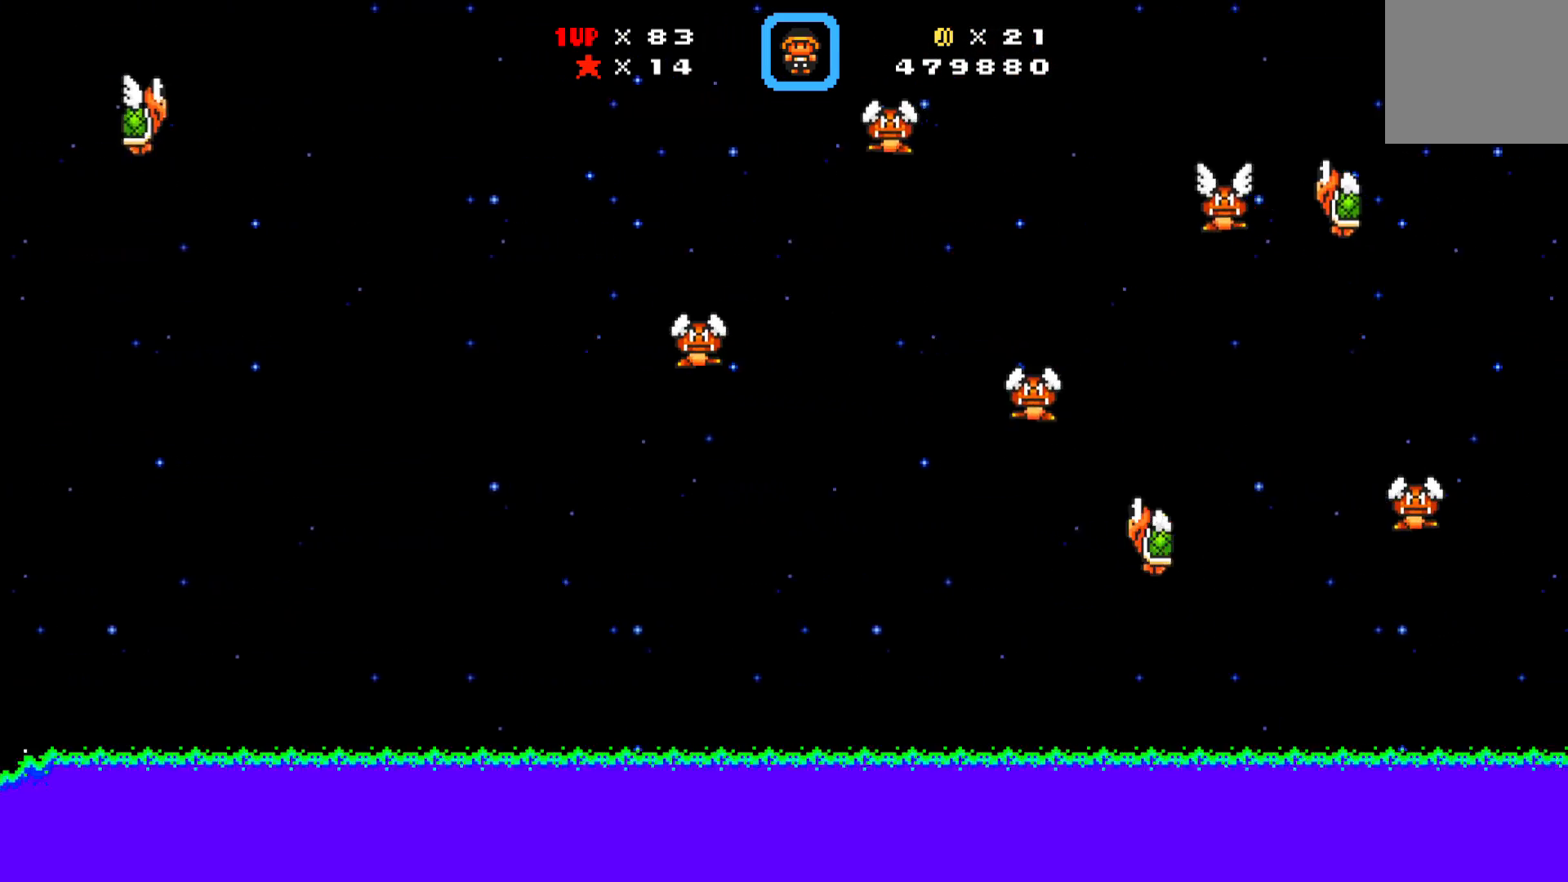
{"buttons": ["A", "X", "DPAD_RIGHT"], "left_stick": "center", "events": []}
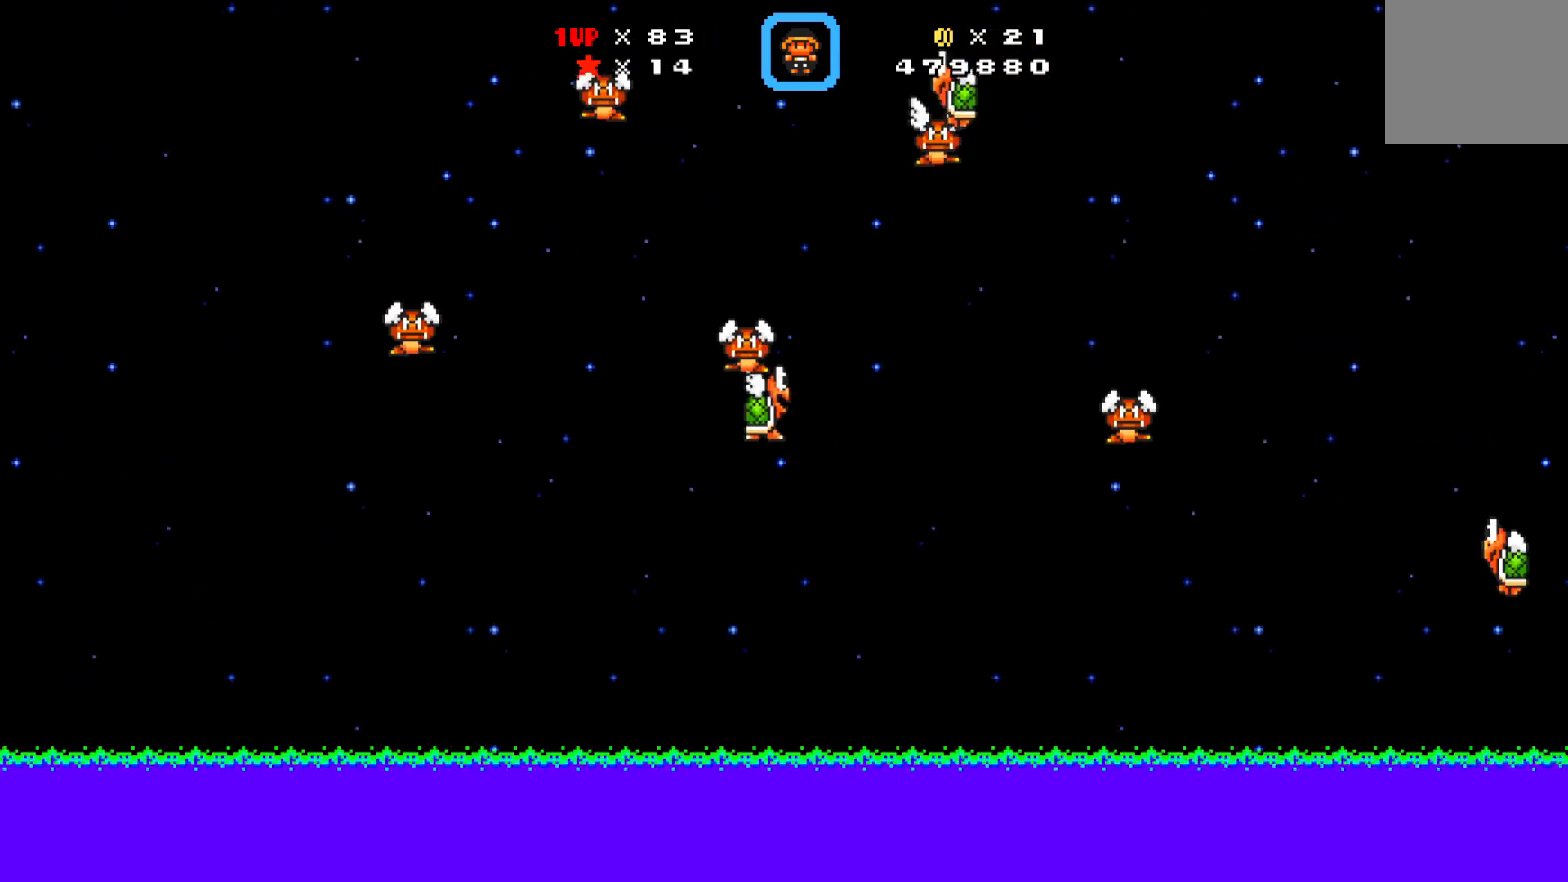
{"buttons": ["A", "X", "DPAD_RIGHT"], "left_stick": "center", "events": []}
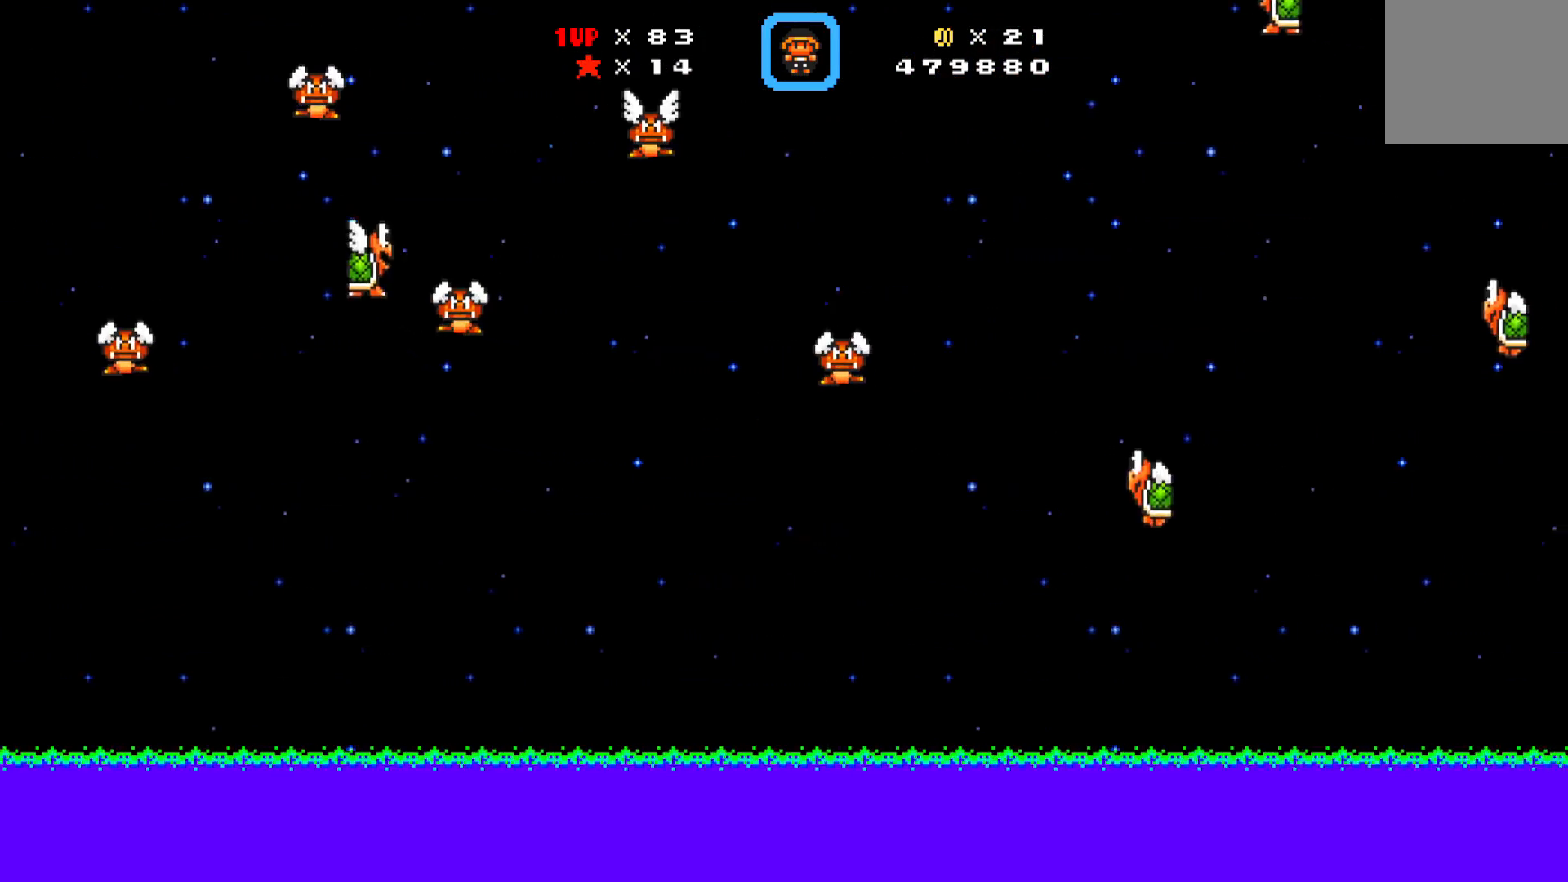
{"buttons": ["X", "DPAD_DOWN", "DPAD_RIGHT"], "left_stick": "center", "events": [[150, "A", "up"], [183, "DPAD_DOWN", "down"]]}
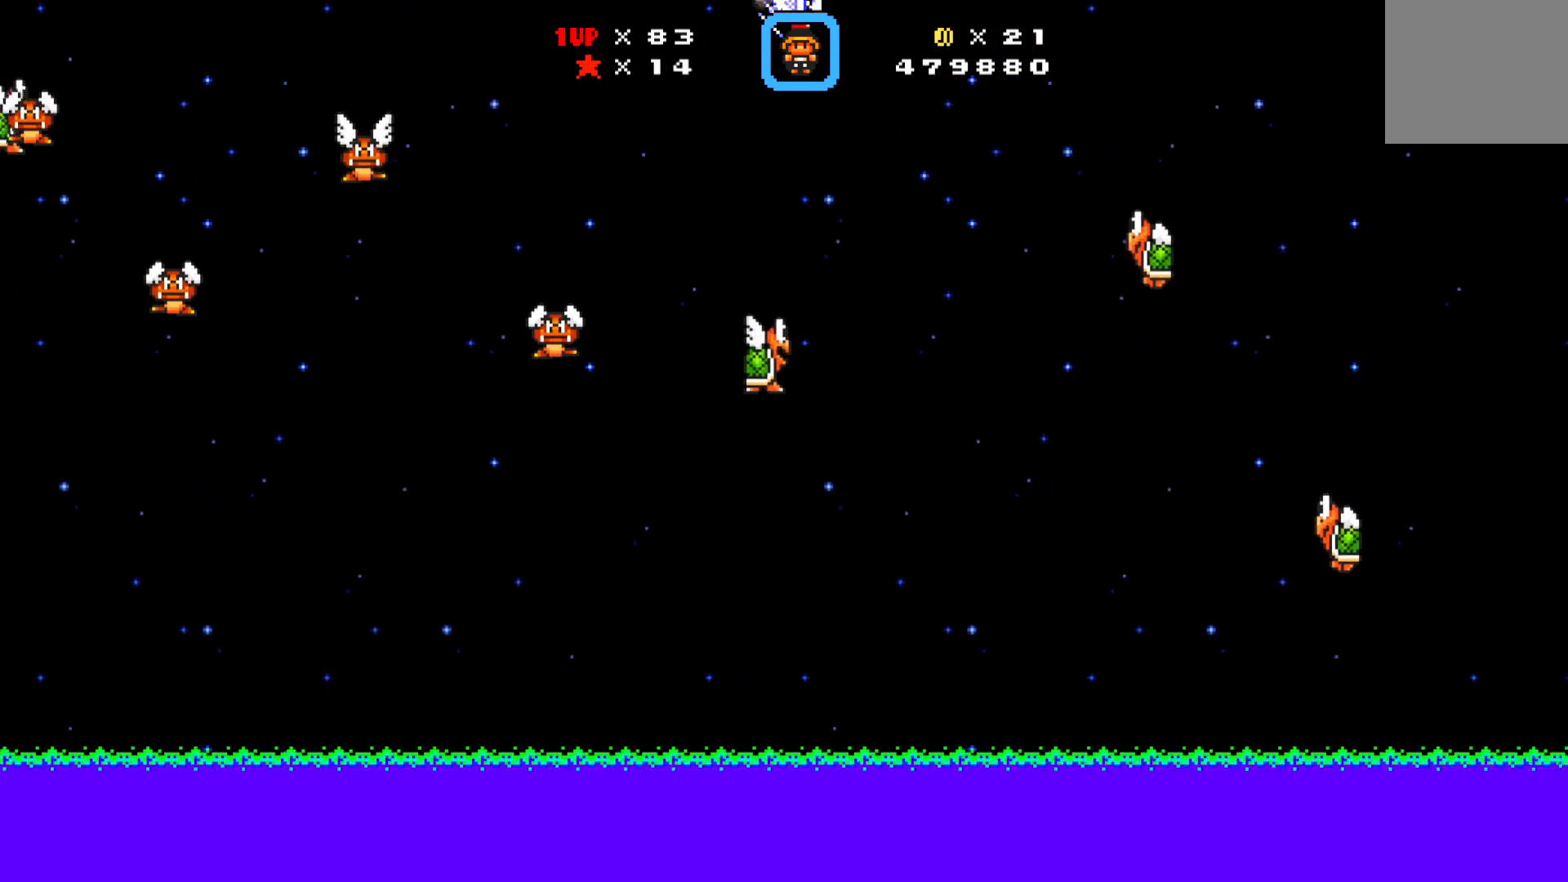
{"buttons": ["A", "X", "DPAD_RIGHT"], "left_stick": "center", "events": [[33, "A", "down"], [233, "DPAD_DOWN", "up"], [317, "DPAD_DOWN", "down"], [400, "DPAD_DOWN", "up"]]}
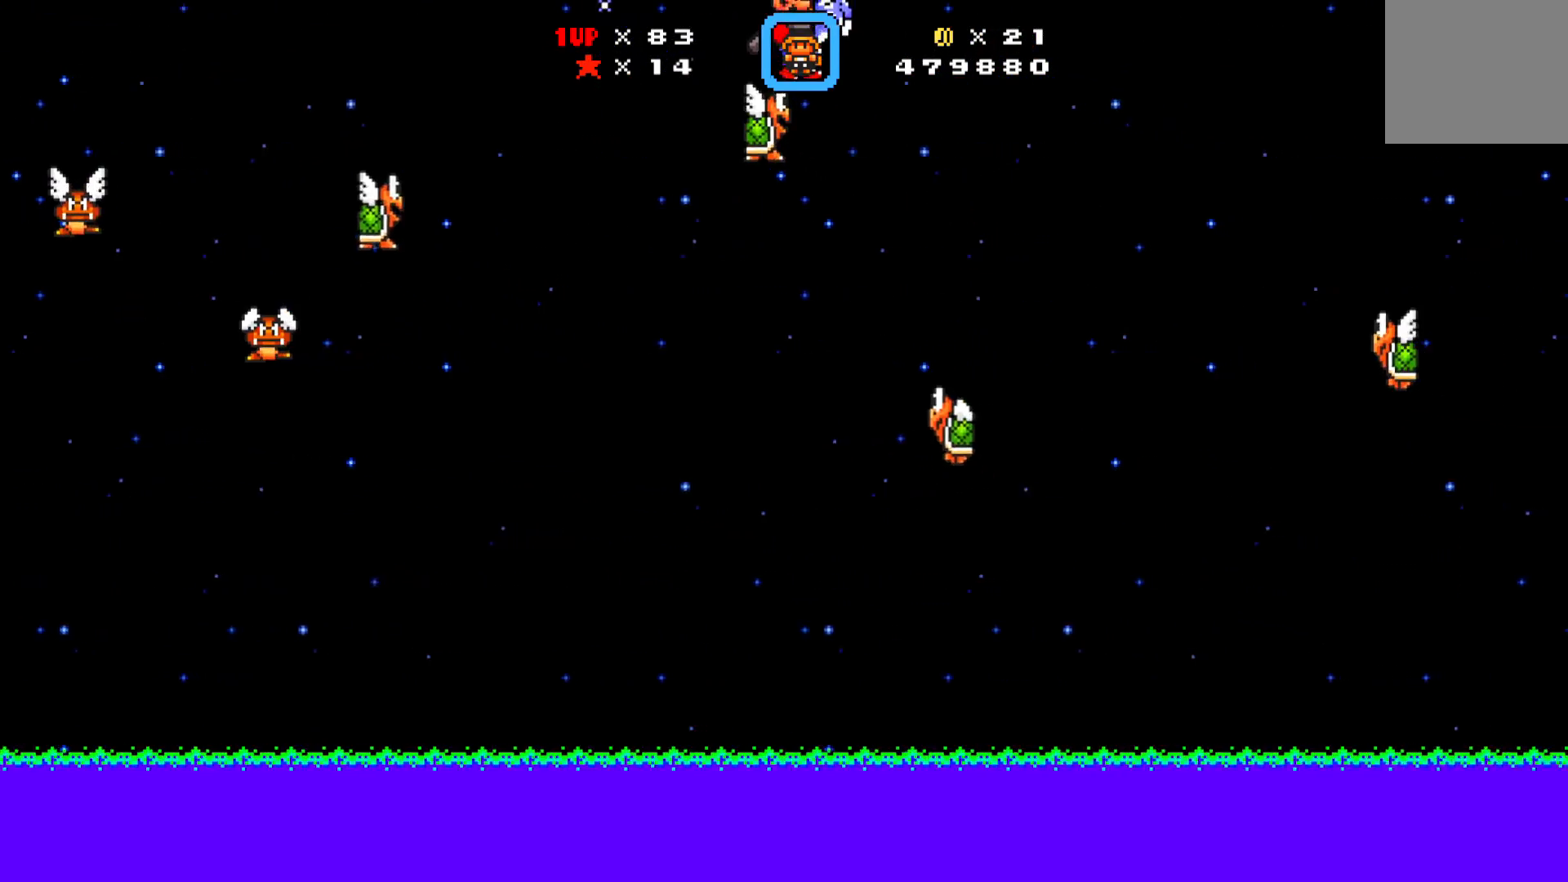
{"buttons": ["A", "X", "DPAD_RIGHT"], "left_stick": "center", "events": [[167, "DPAD_DOWN", "down"], [183, "DPAD_LEFT", "down"], [183, "DPAD_RIGHT", "up"], [217, "DPAD_DOWN", "up"], [333, "DPAD_LEFT", "up"], [333, "DPAD_RIGHT", "down"]]}
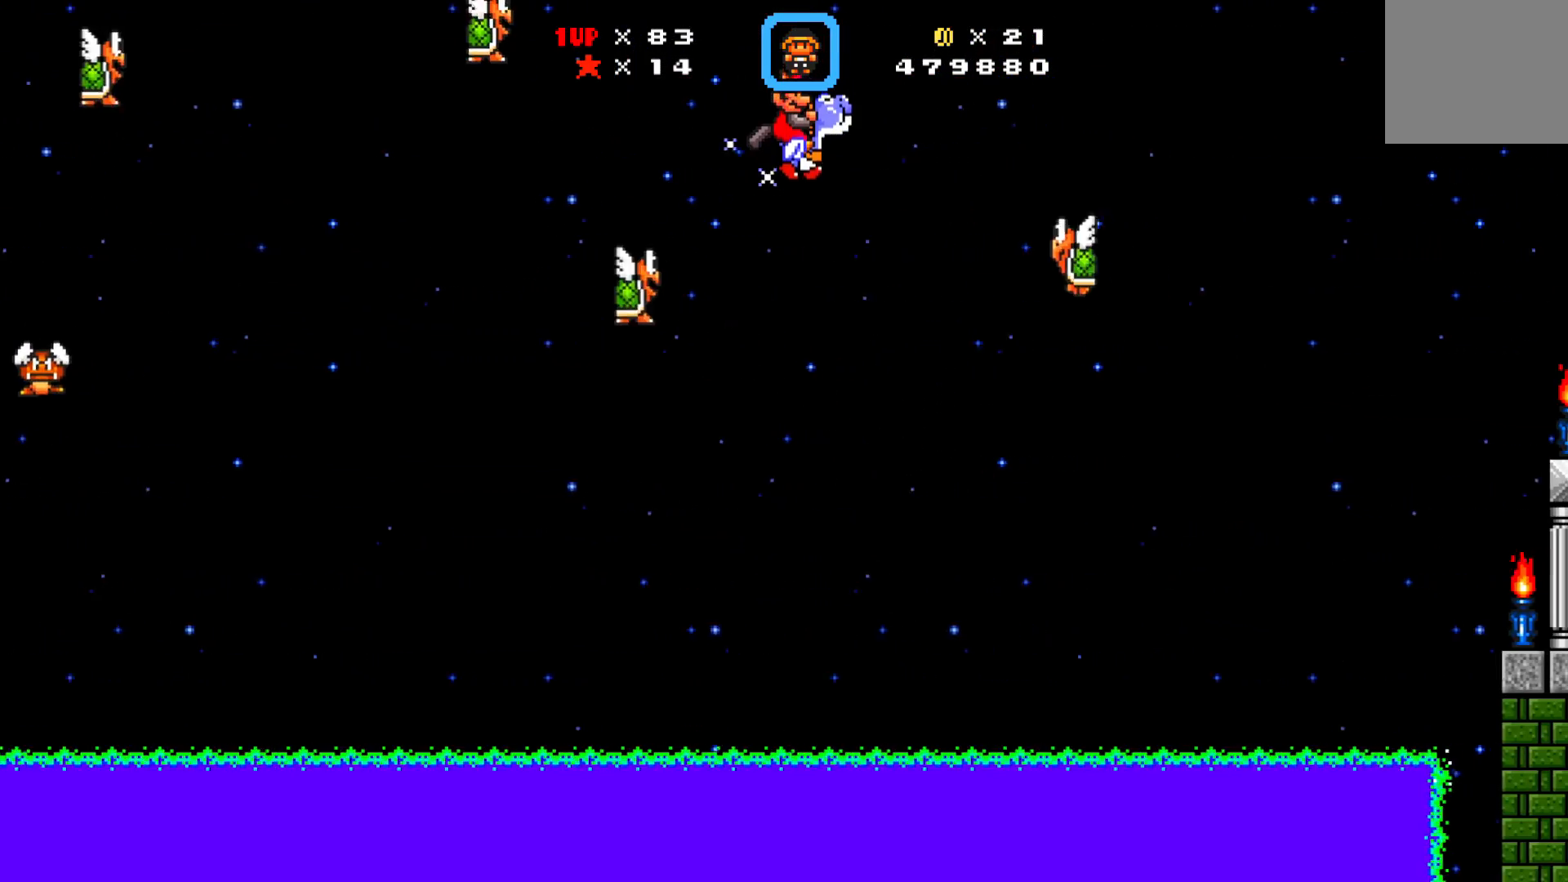
{"buttons": ["A", "X", "DPAD_RIGHT"], "left_stick": "center", "events": []}
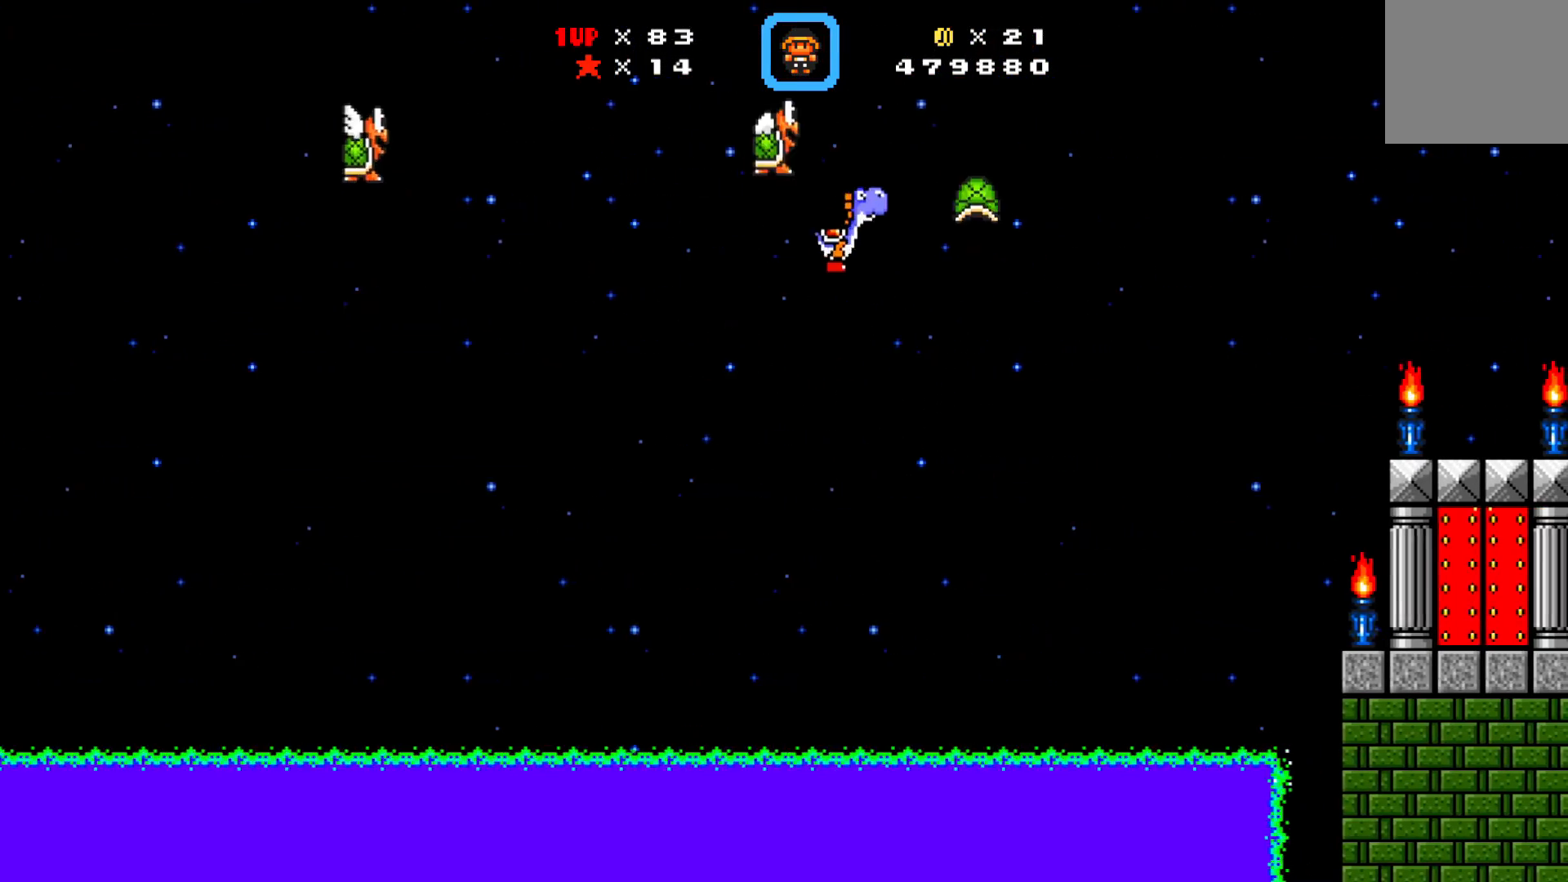
{"buttons": ["A", "X", "DPAD_RIGHT"], "left_stick": "center", "events": []}
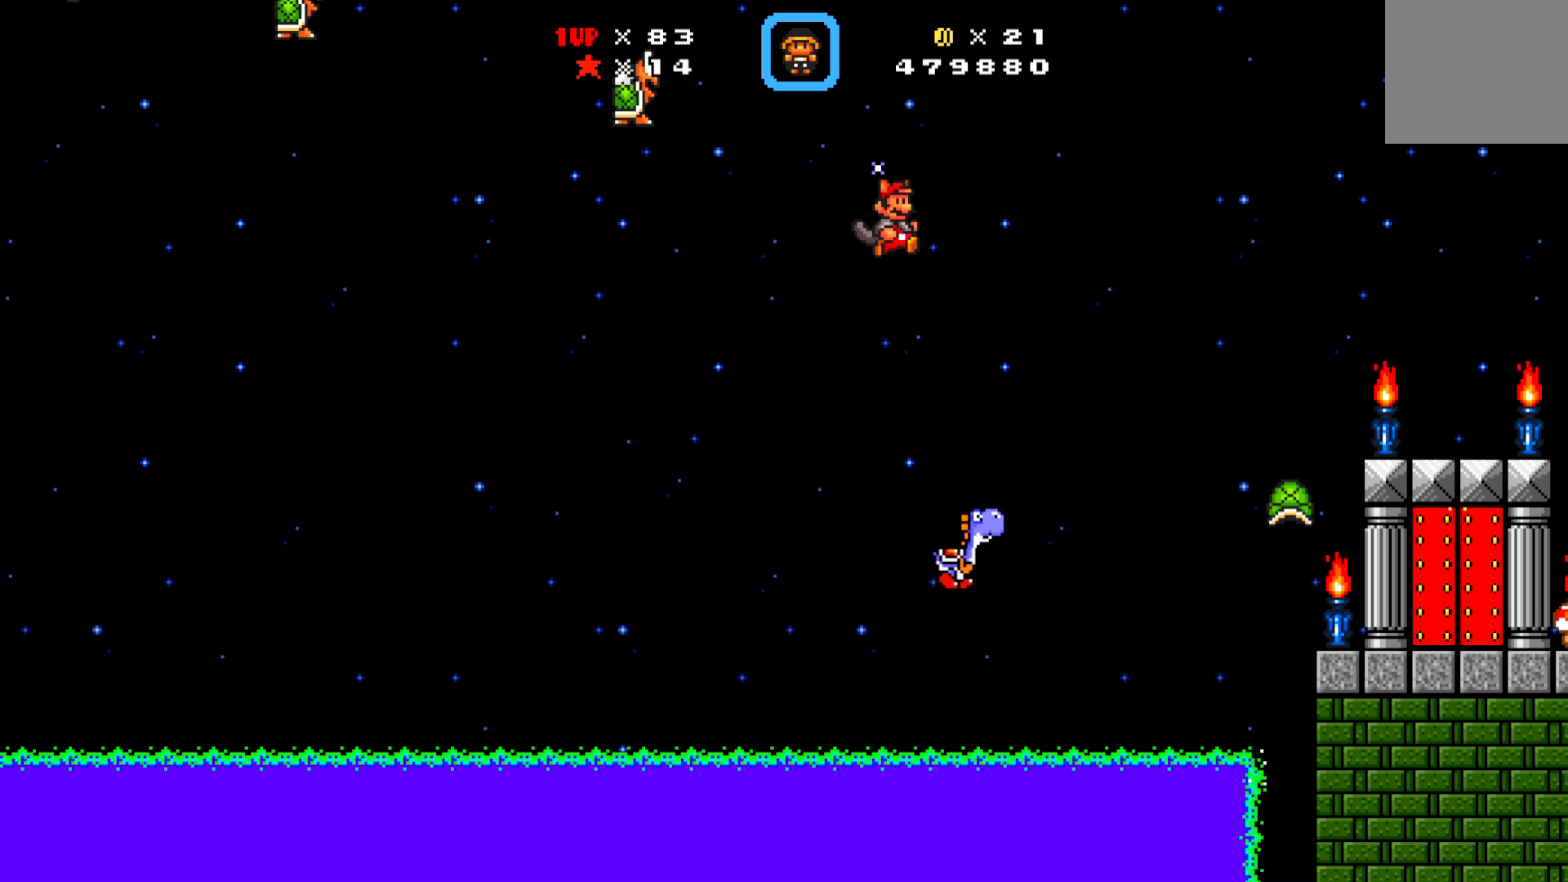
{"buttons": ["A", "X", "DPAD_RIGHT"], "left_stick": "center", "events": []}
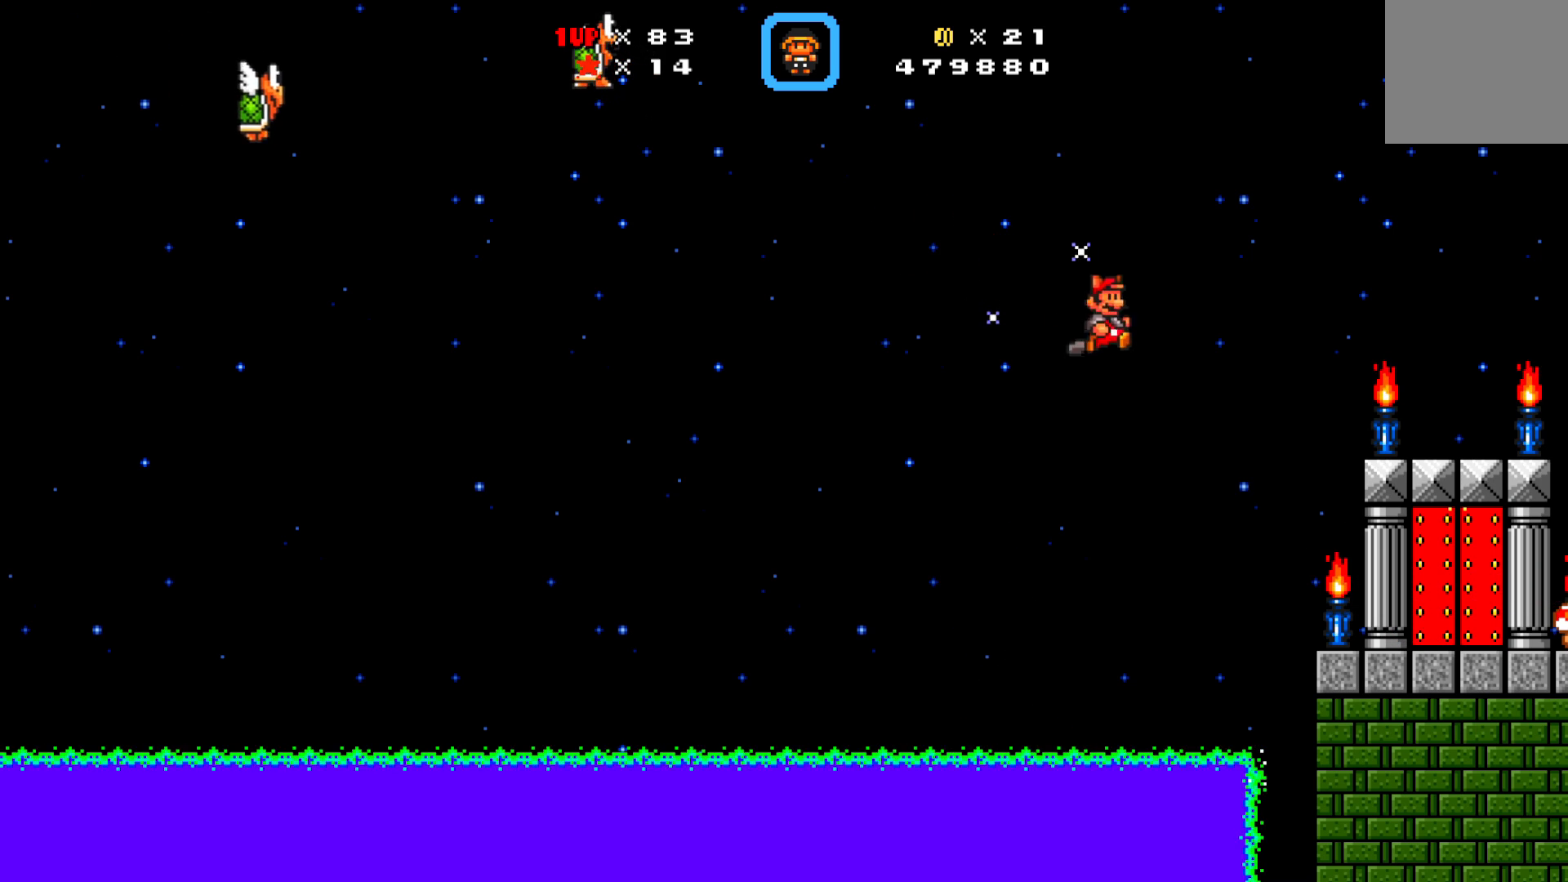
{"buttons": ["A", "X", "DPAD_LEFT"], "left_stick": "center", "events": [[83, "DPAD_RIGHT", "up"], [317, "DPAD_LEFT", "down"]]}
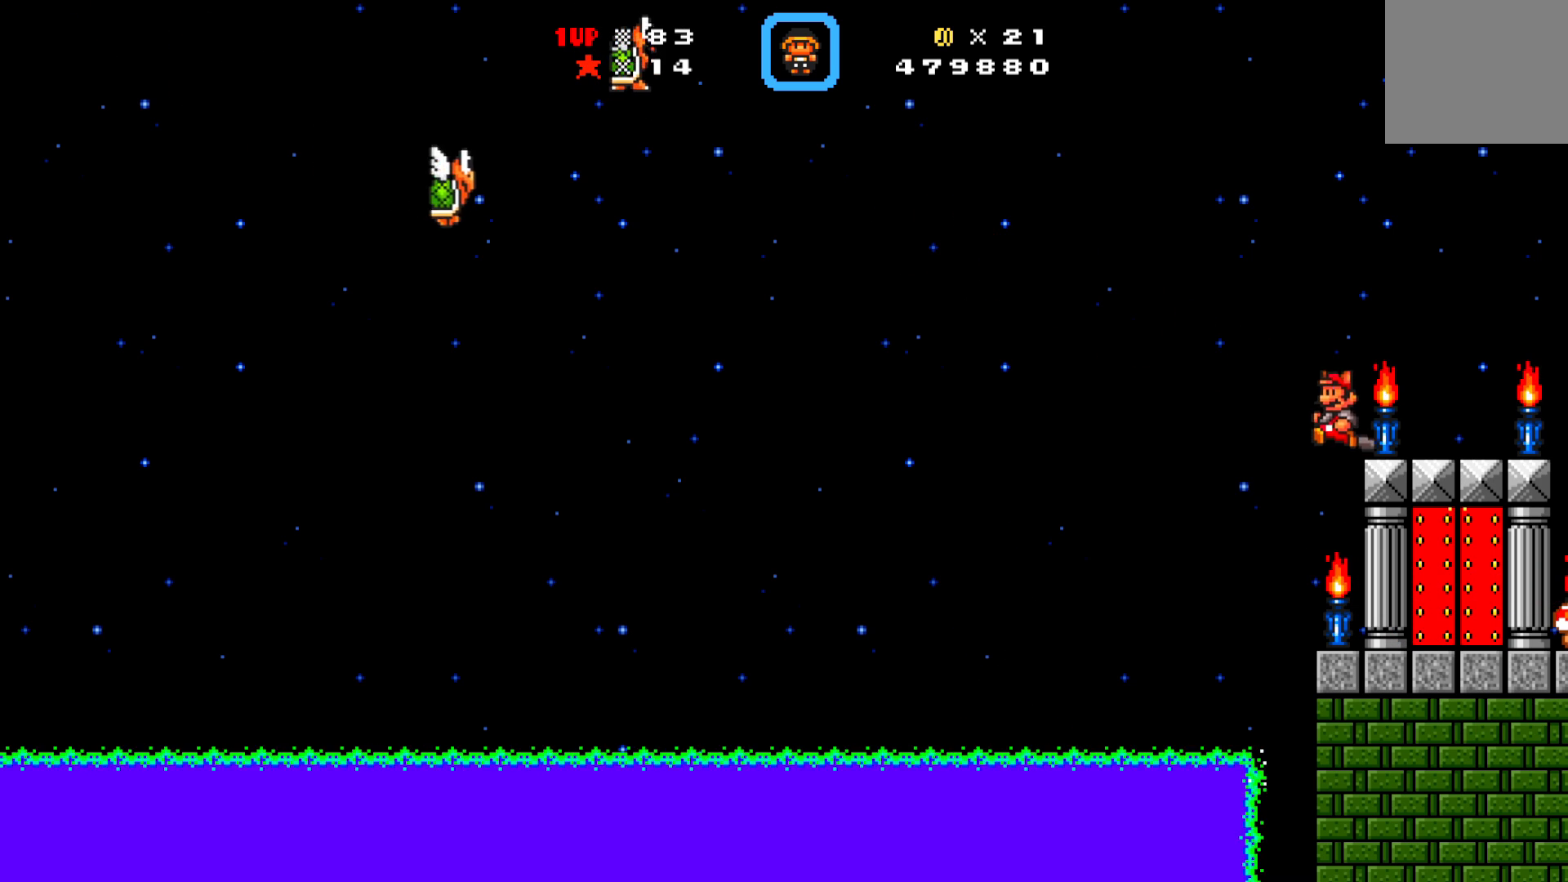
{"buttons": ["X", "DPAD_RIGHT"], "left_stick": "center", "events": [[150, "DPAD_LEFT", "up"], [250, "A", "up"], [367, "DPAD_RIGHT", "down"]]}
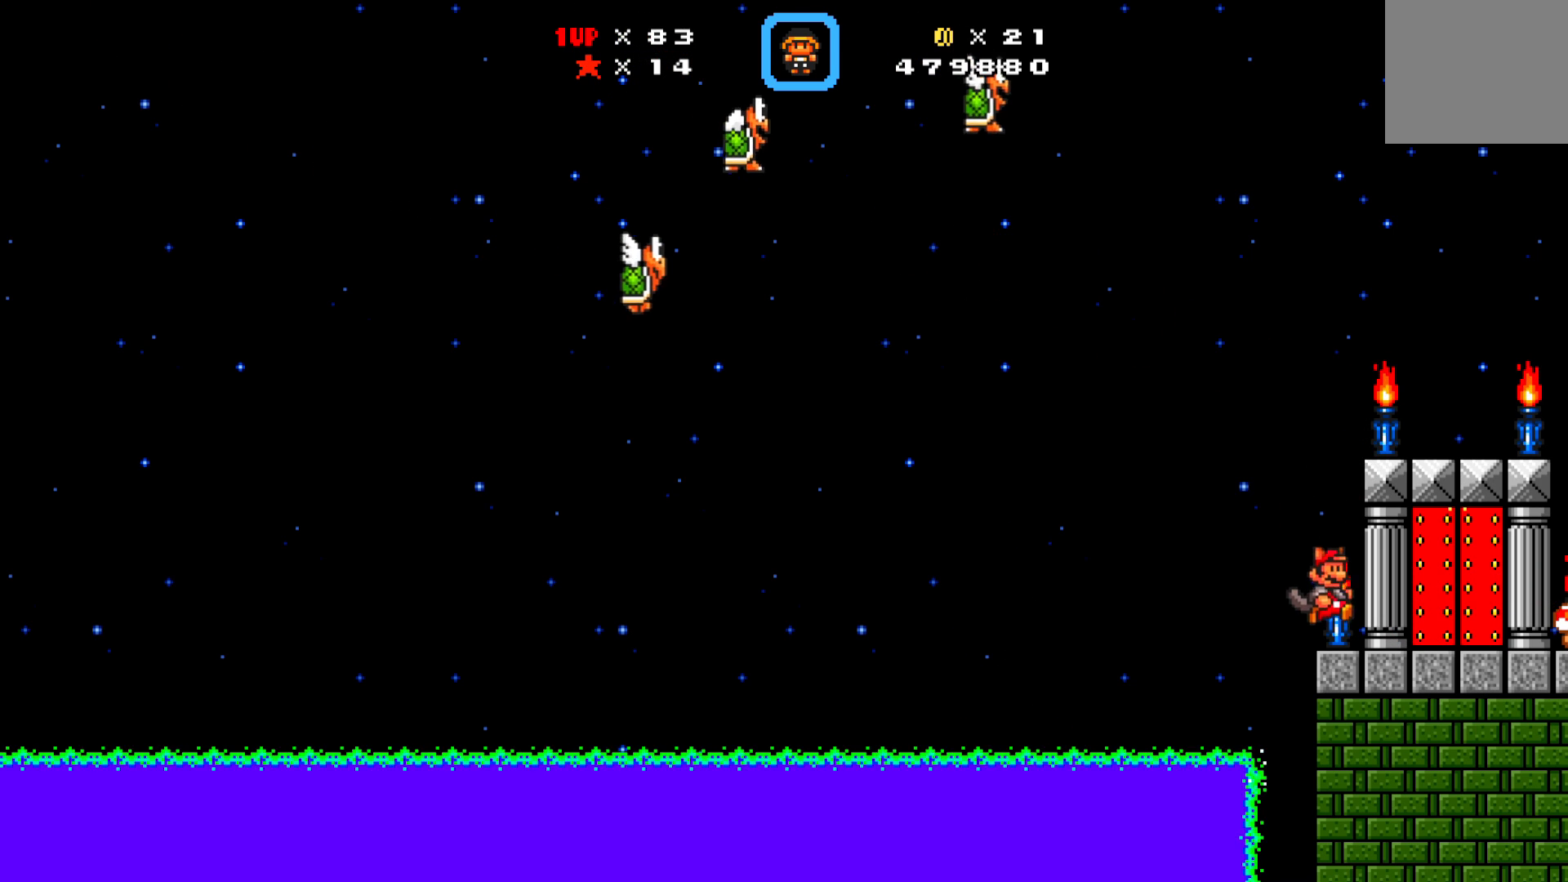
{"buttons": ["X", "DPAD_UP"], "left_stick": "center", "events": [[400, "DPAD_UP", "down"], [467, "DPAD_RIGHT", "up"]]}
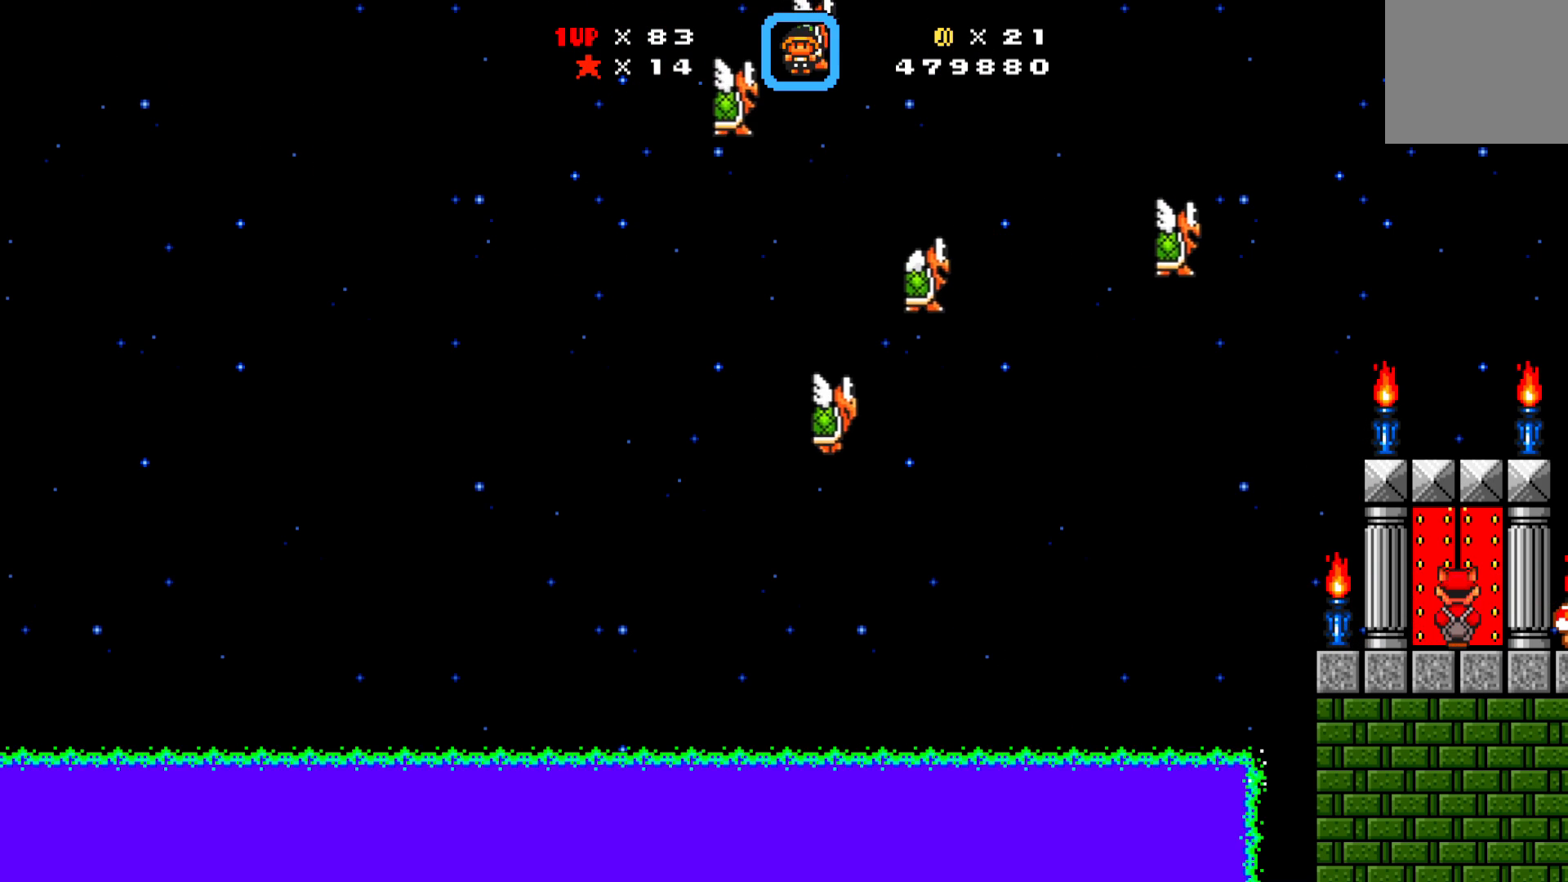
{"buttons": ["X"], "left_stick": "center", "events": [[50, "DPAD_UP", "up"]]}
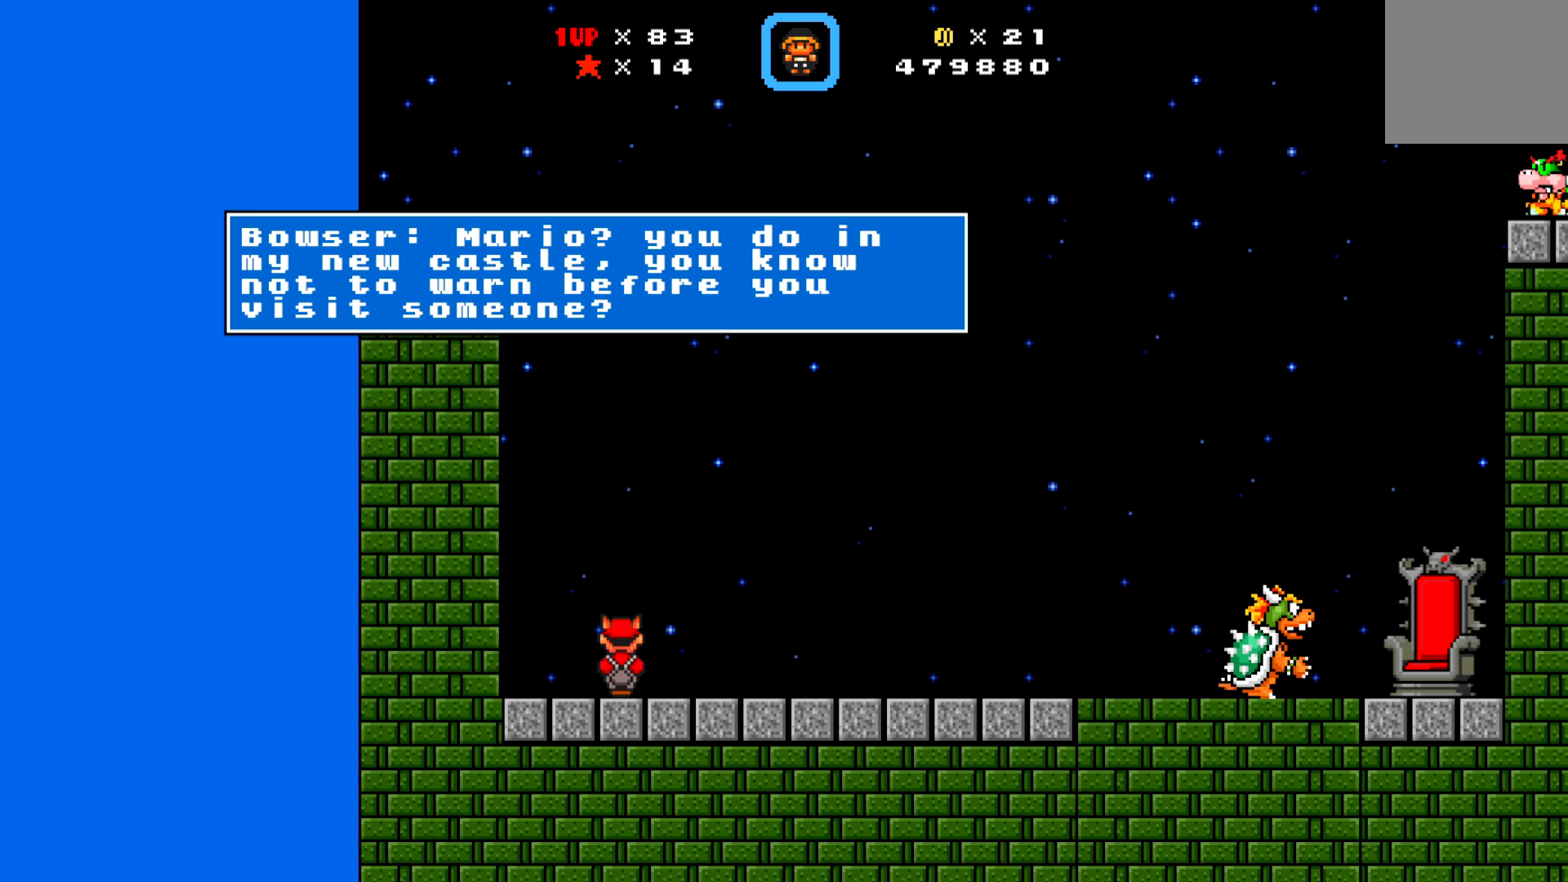
{"buttons": [], "left_stick": "center", "events": [[467, "X", "up"]]}